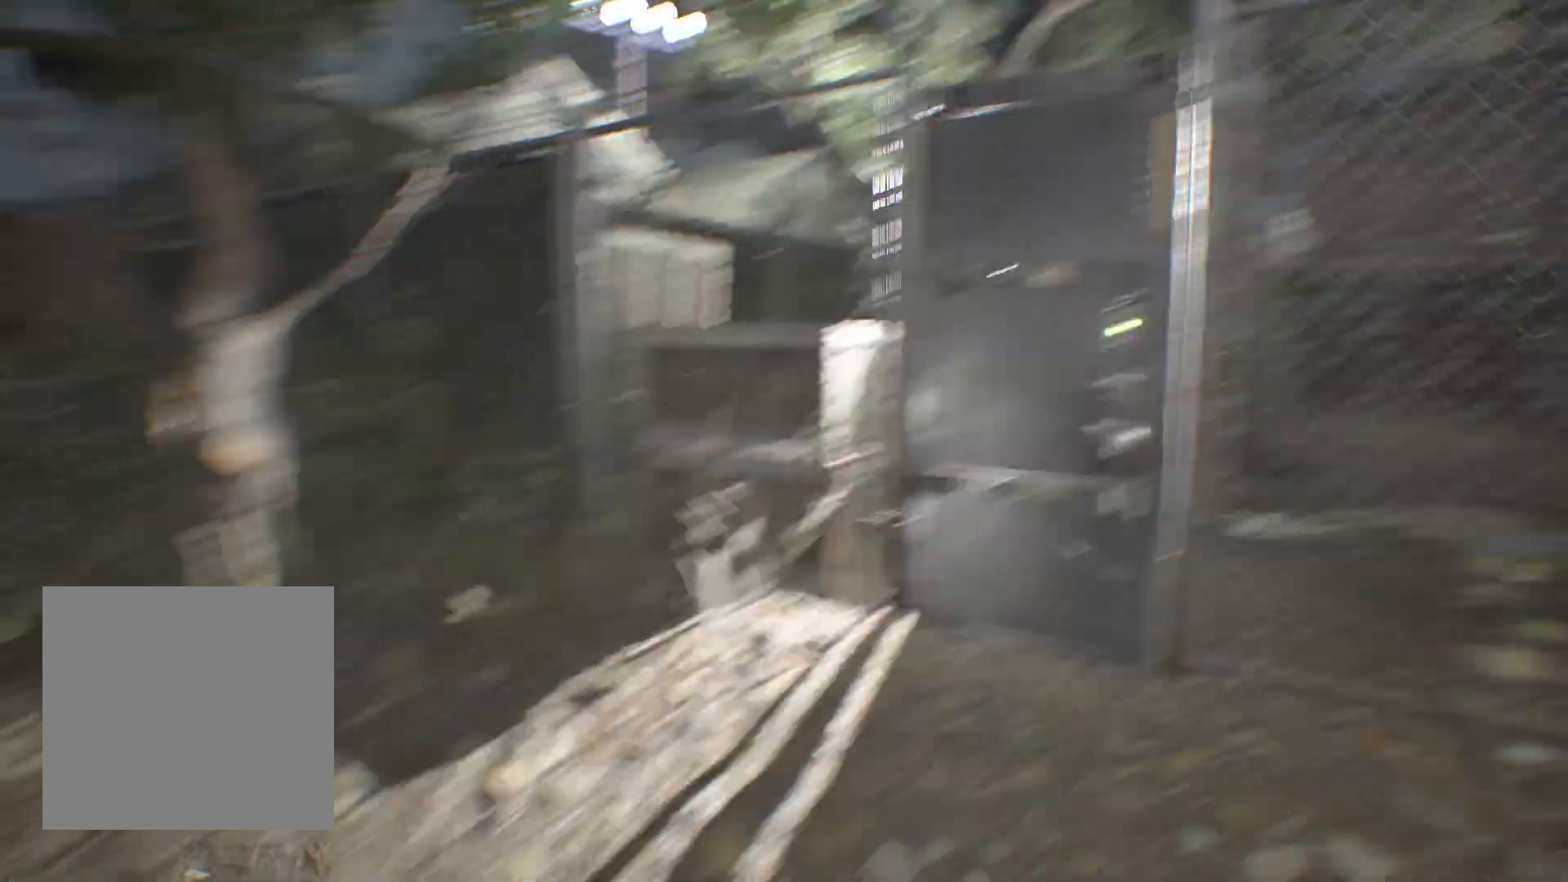
Gameplay with a controller (Xbox layout); each line is a JSON object with the inputs held at the frame after it (dt_ms = milliseconds from this image to that frame). "events" lists button and stick changes between this image and that frame as [ms after this image, input, new state], when the widget could be followed in between. Not read: DPAD_DOWN DPAD_LEFT DPAD_RIGHT DPAD_UP HOME L1 L3 R1 R3 other_buttons right_stick.
{"dt_ms": 500, "buttons": [], "left_stick": "up", "events": []}
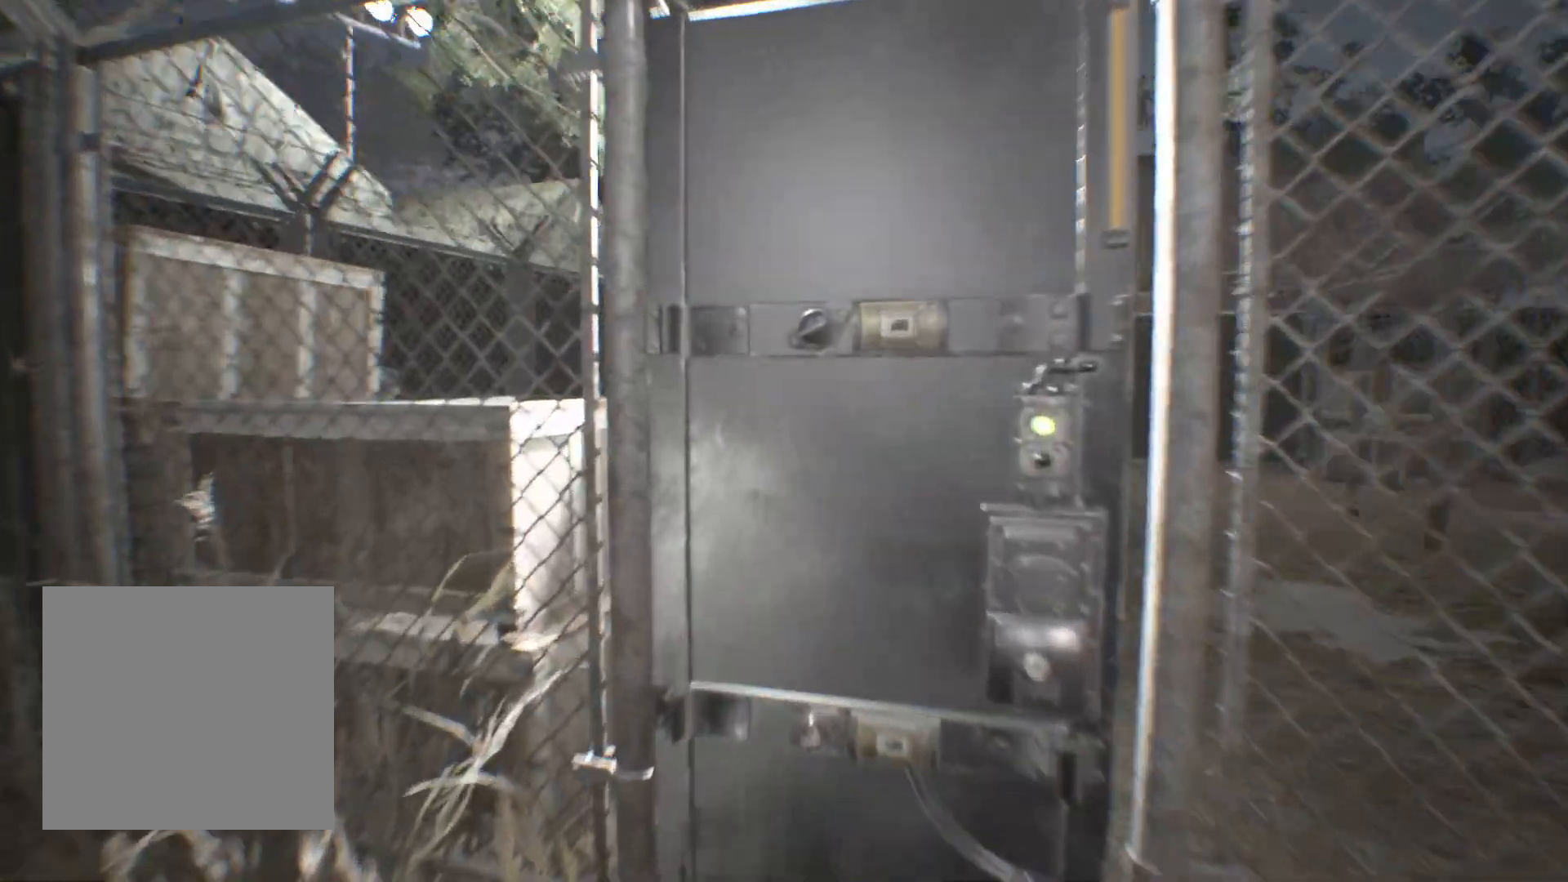
{"dt_ms": 500, "buttons": [], "left_stick": "center", "events": [[17, "left_stick", "center"], [100, "A", "down"], [167, "A", "up"], [267, "A", "down"], [350, "A", "up"]]}
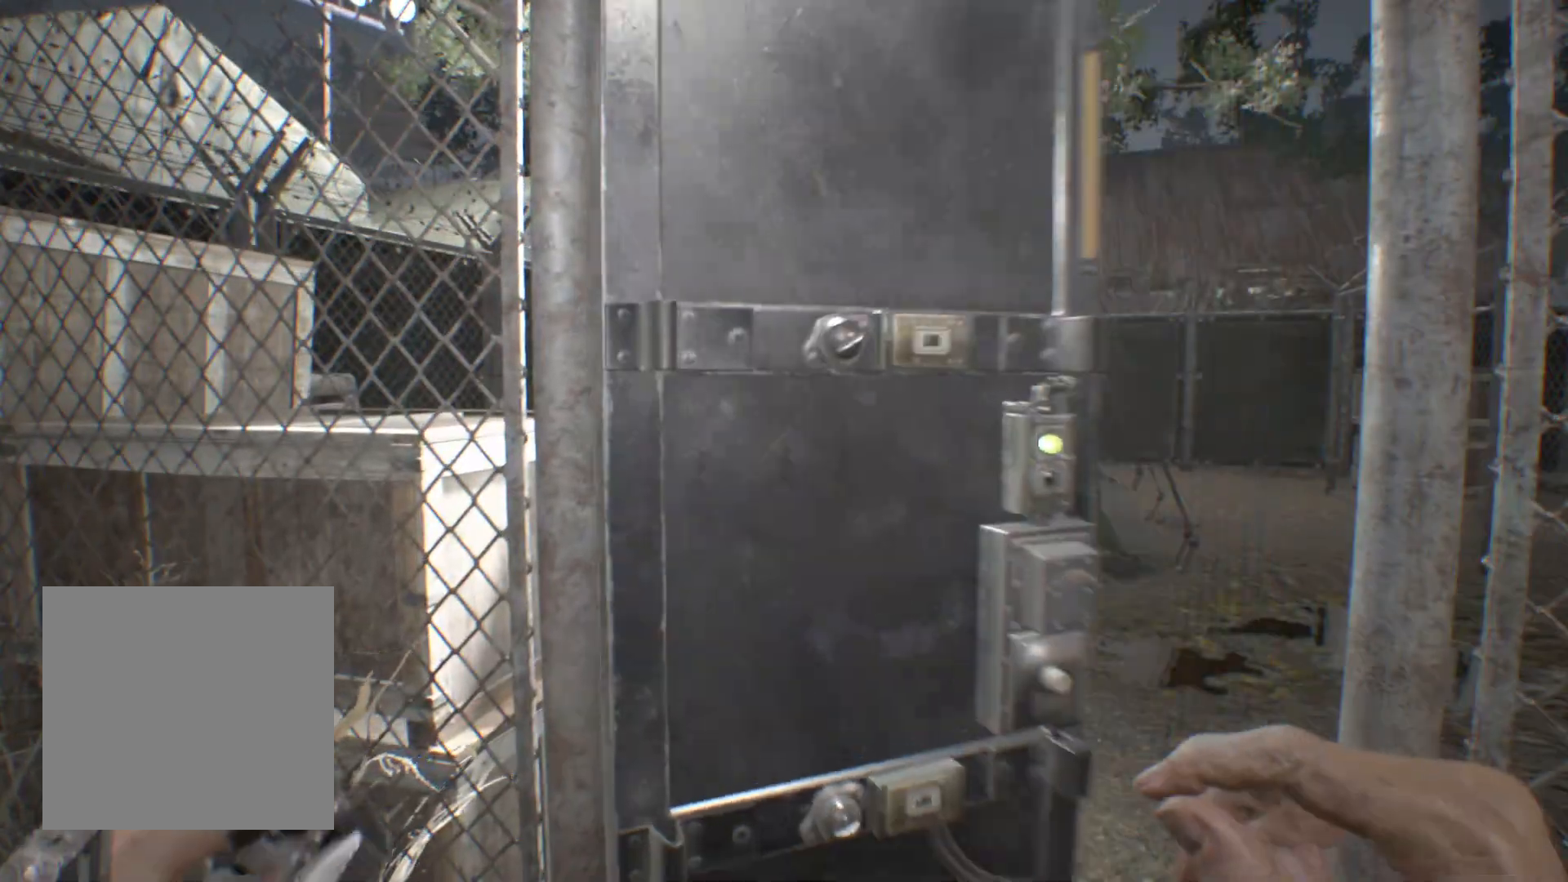
{"dt_ms": 500, "buttons": [], "left_stick": "up"}
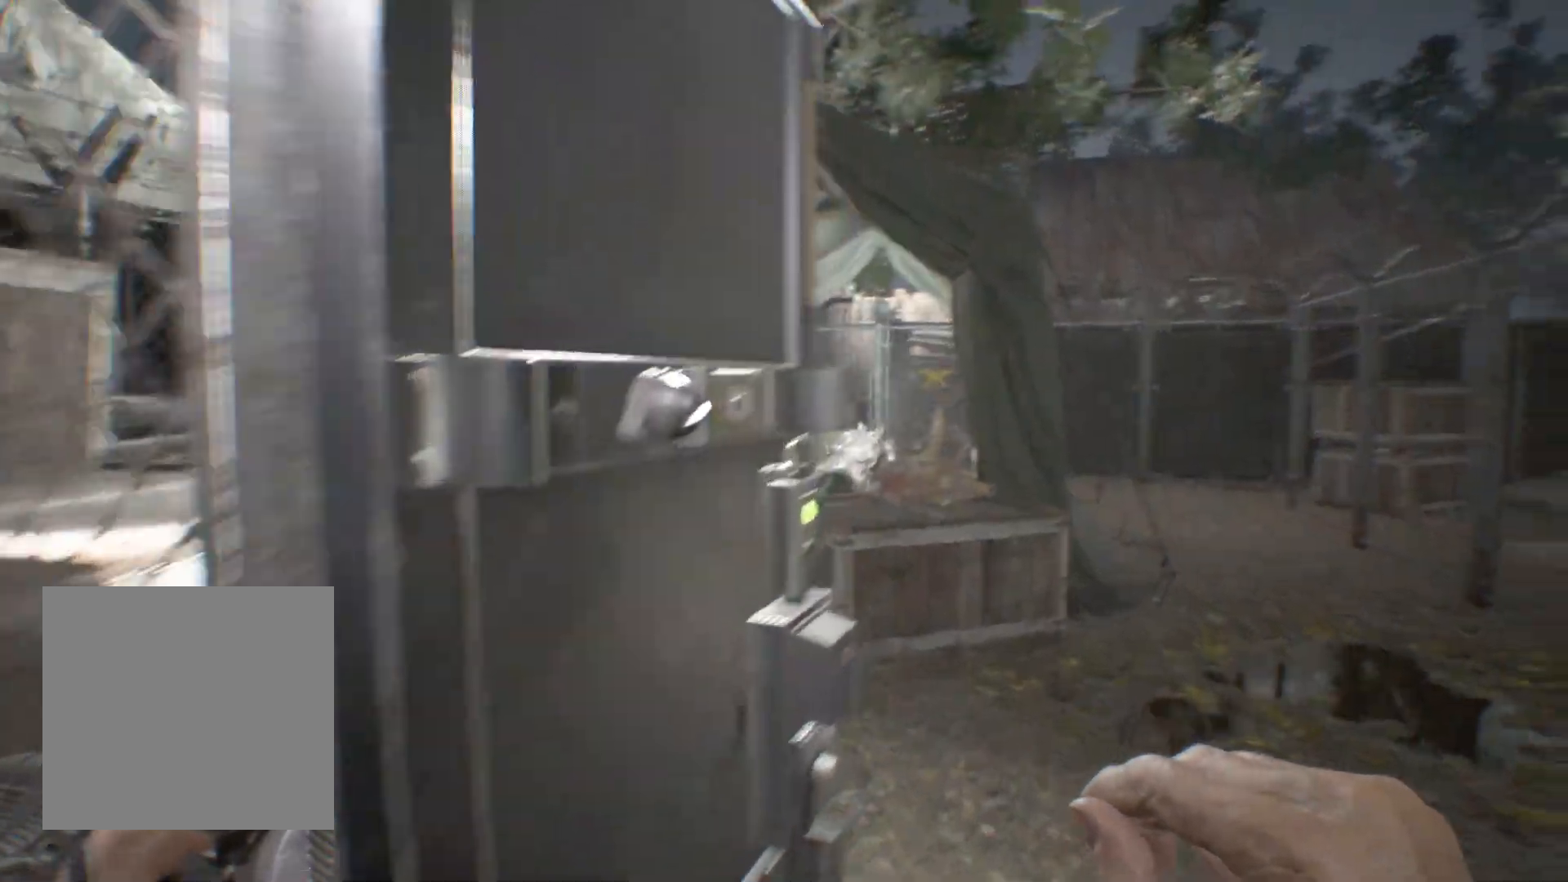
{"dt_ms": 500, "buttons": [], "left_stick": "up", "events": []}
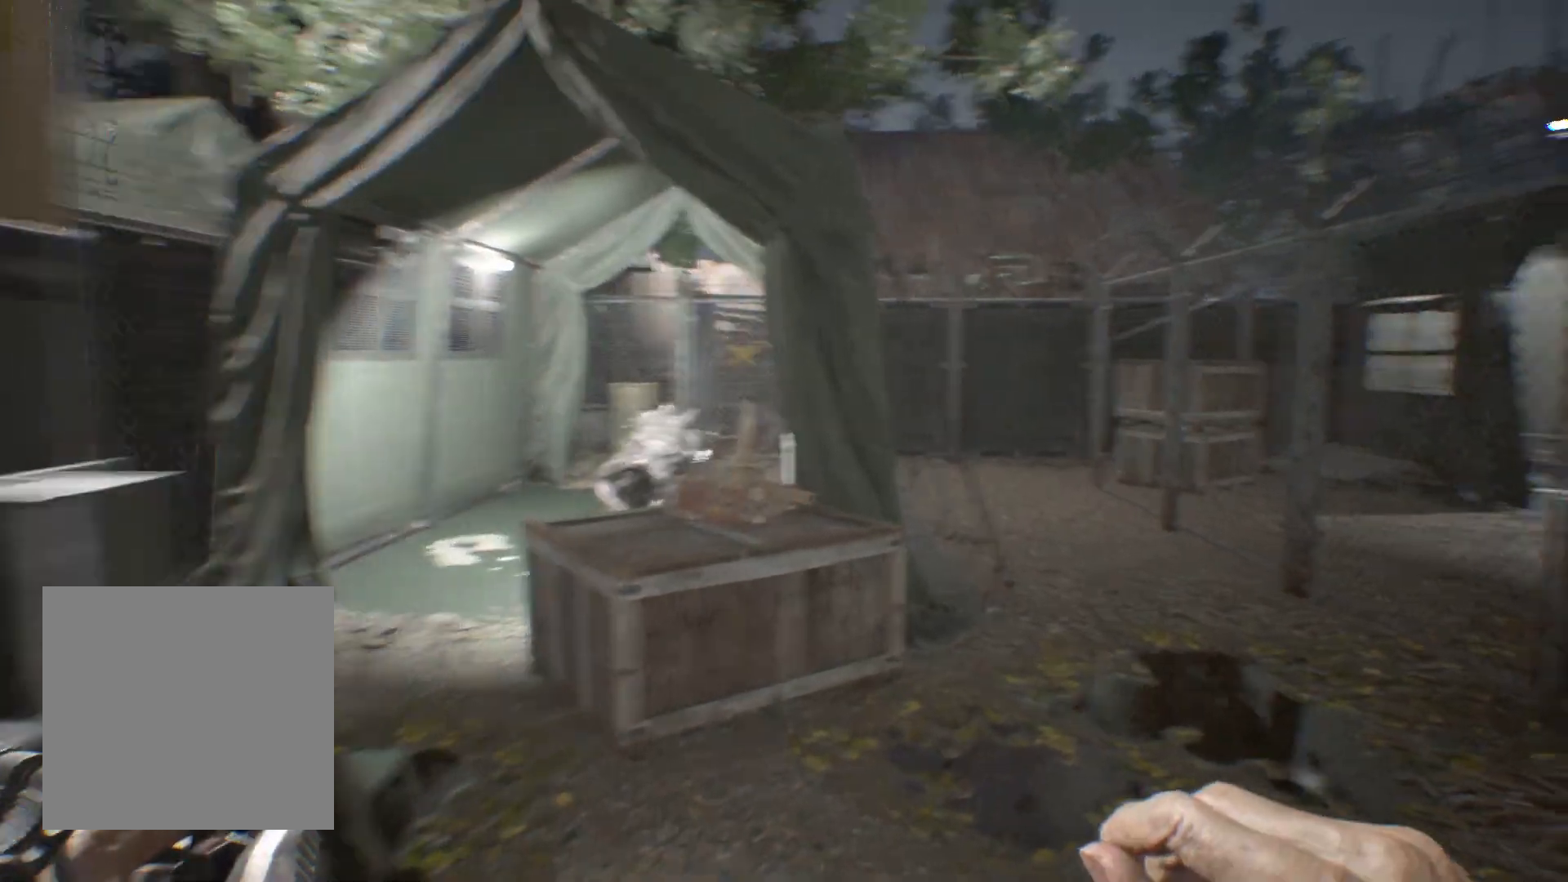
{"dt_ms": 1000, "buttons": [], "left_stick": "up"}
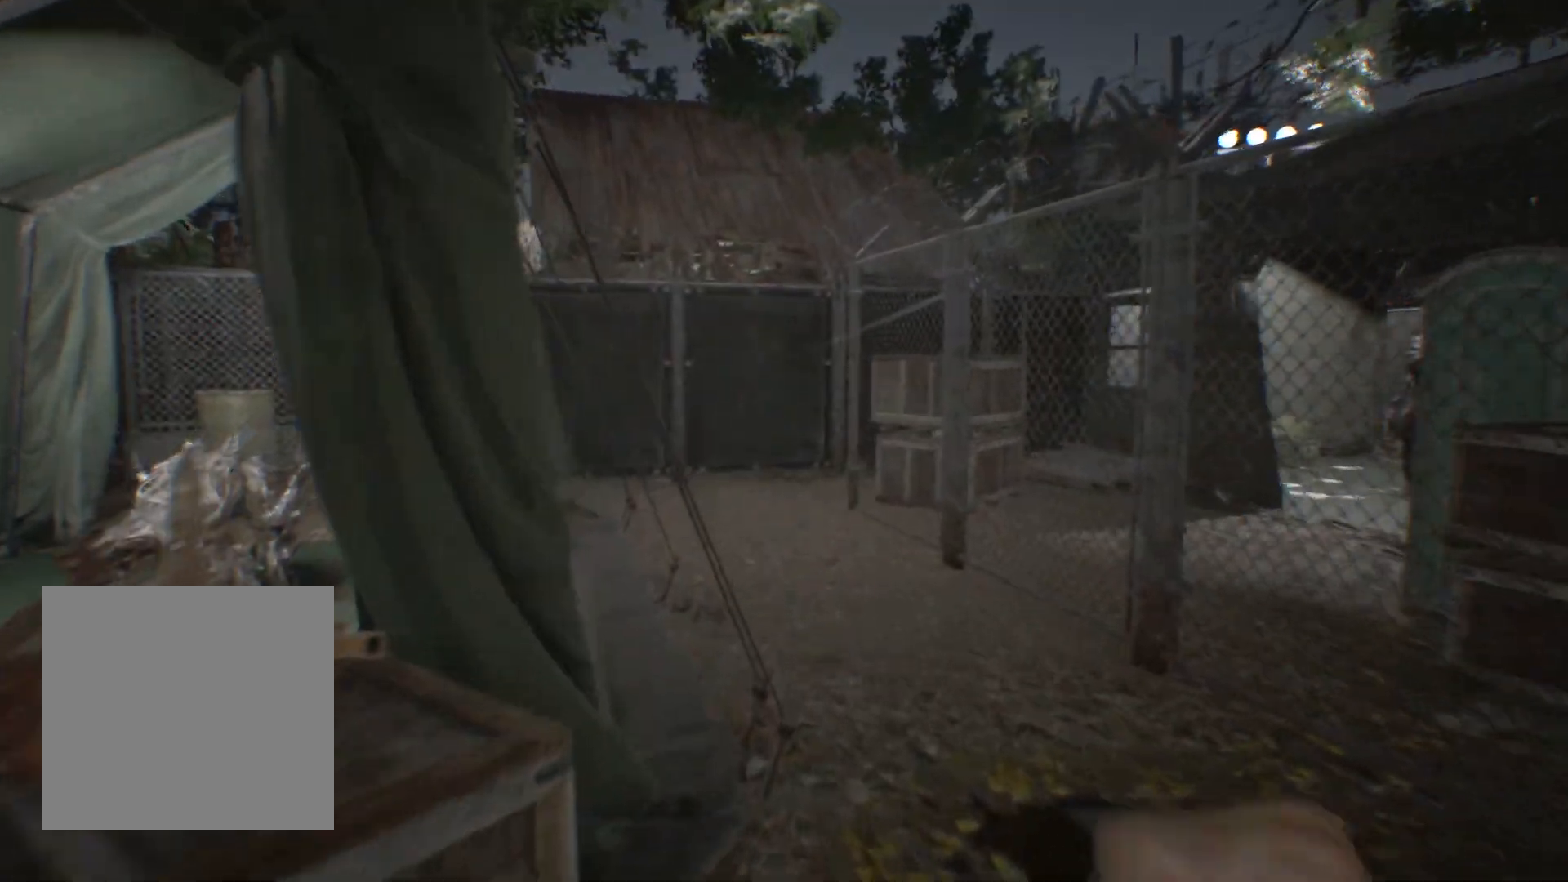
{"dt_ms": 500, "buttons": [], "left_stick": "up", "events": []}
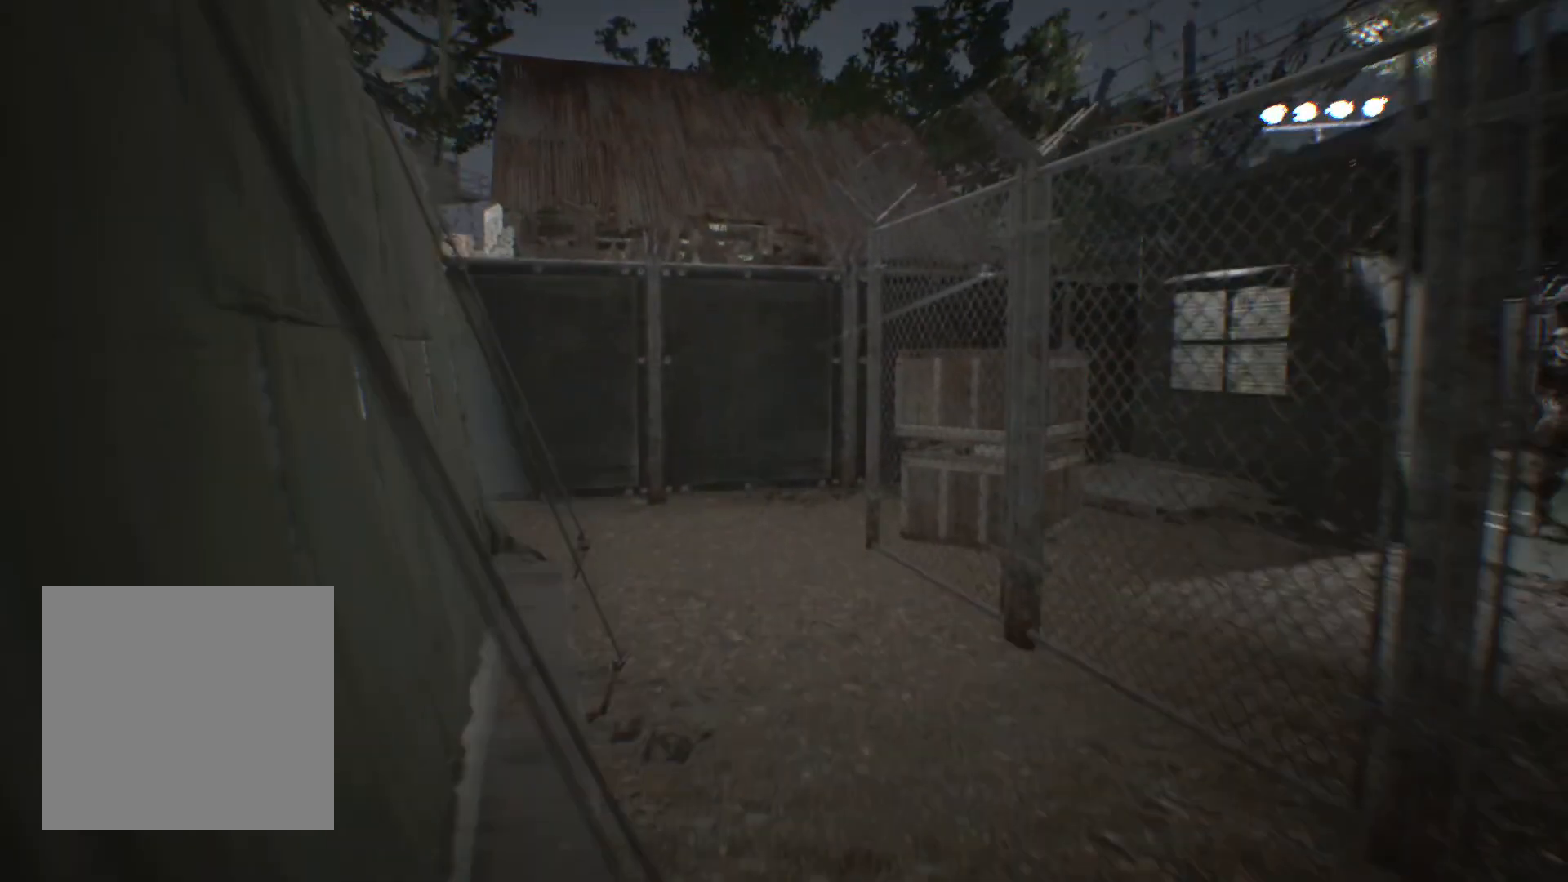
{"dt_ms": 500, "buttons": [], "left_stick": "up", "events": []}
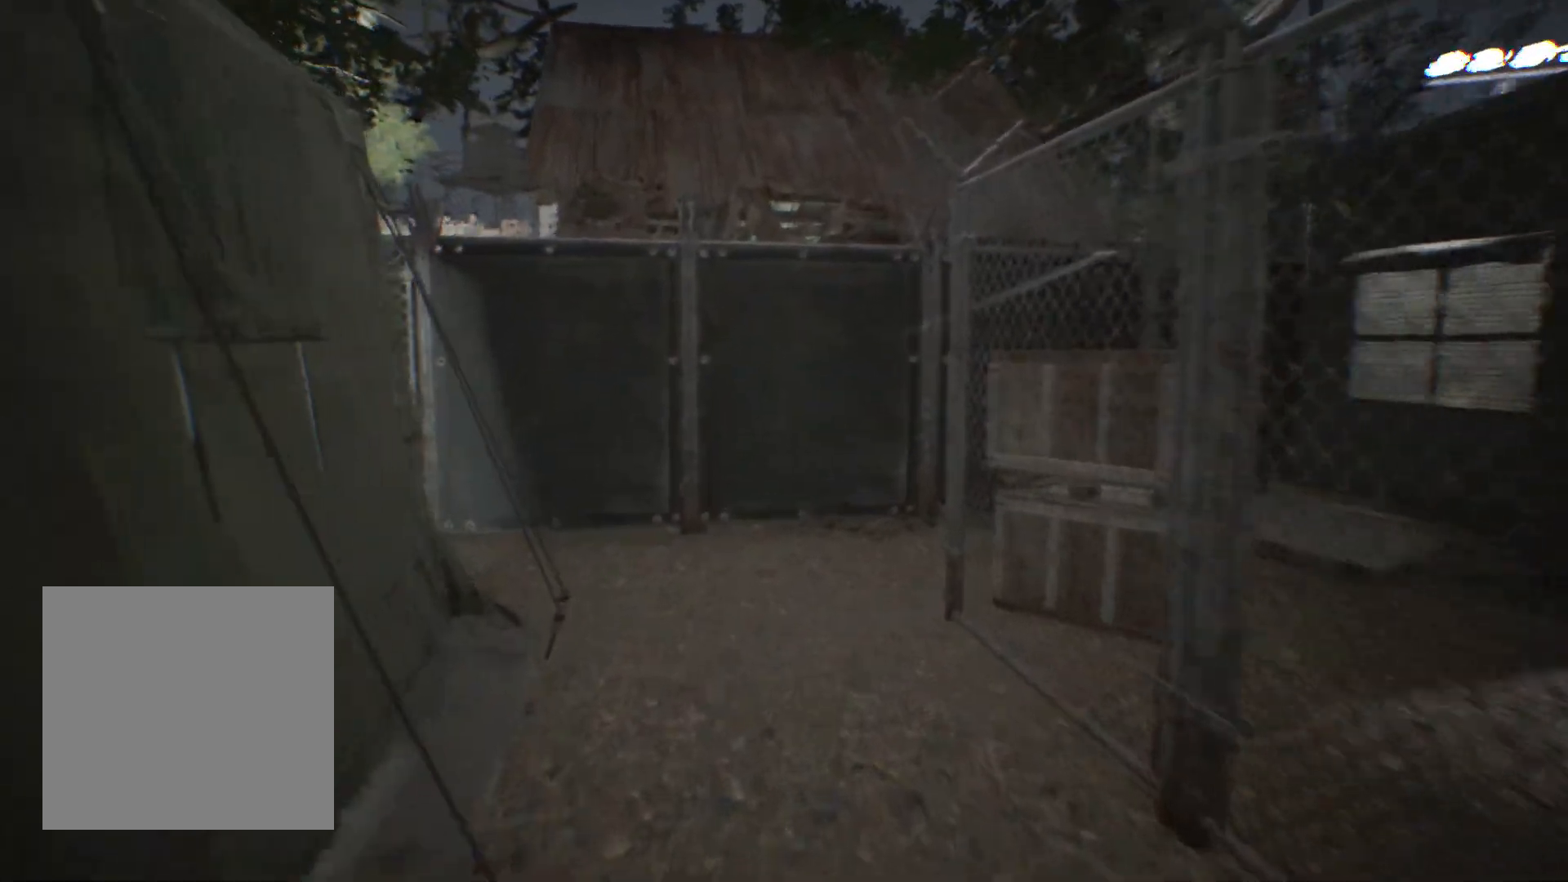
{"dt_ms": 500, "buttons": [], "left_stick": "up", "events": []}
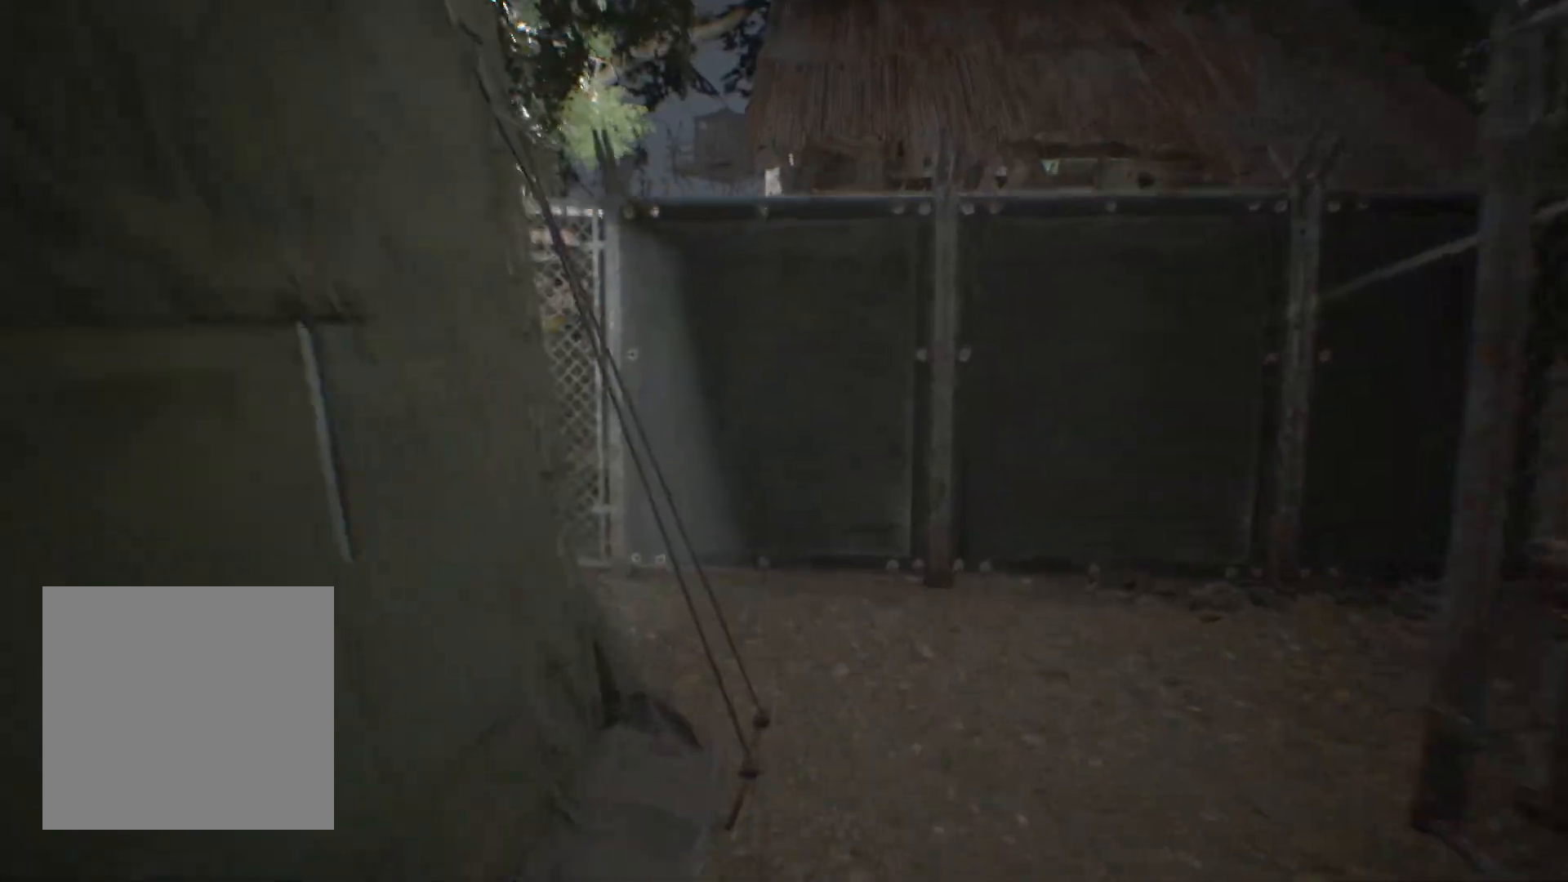
{"dt_ms": 500, "buttons": [], "left_stick": "up"}
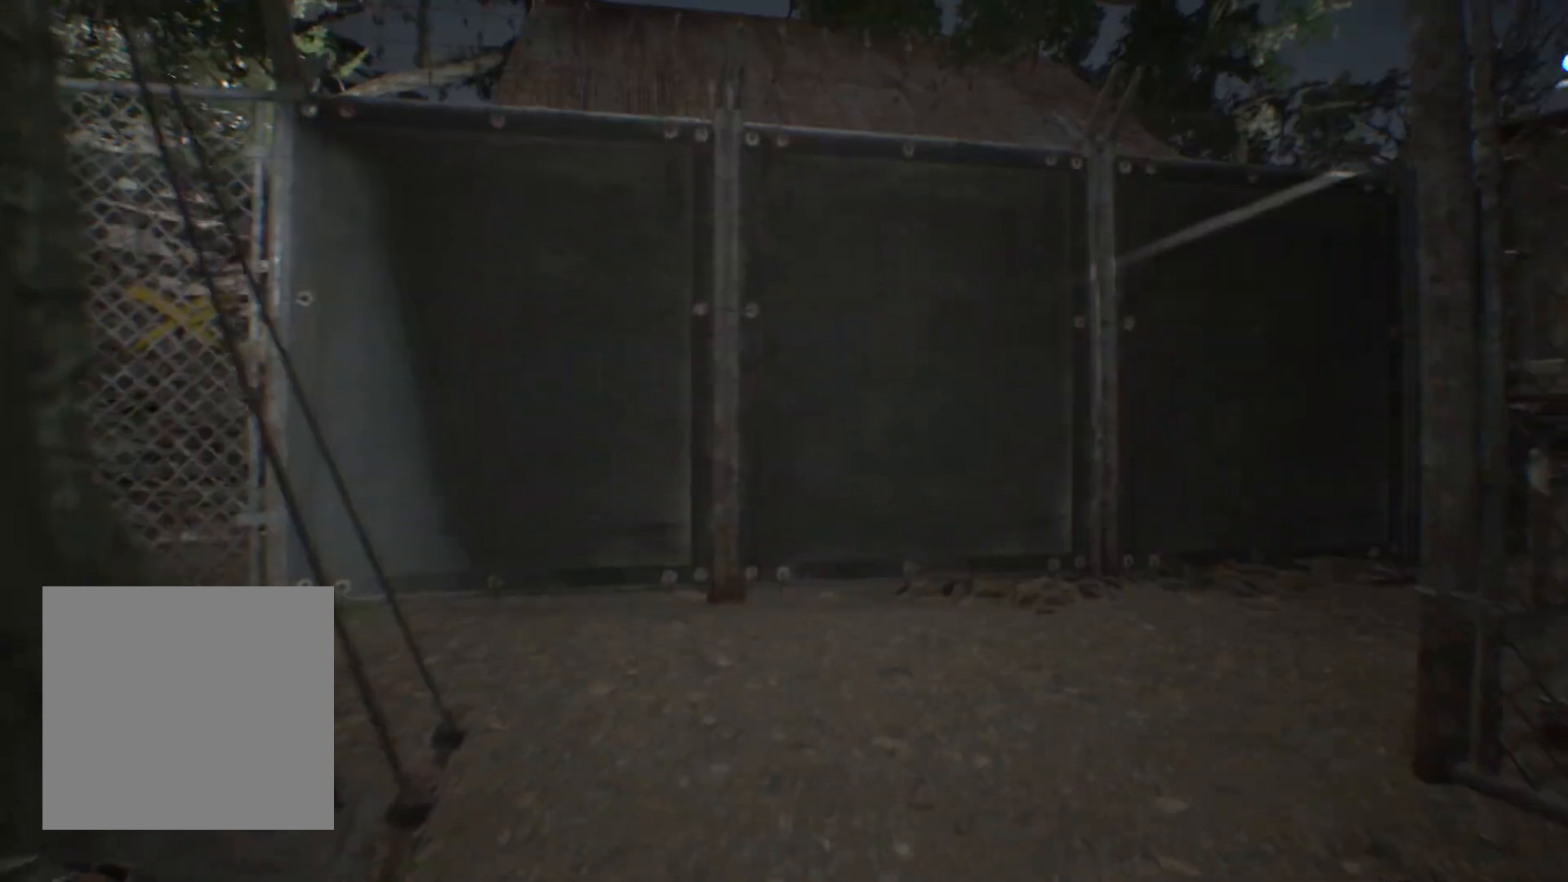
{"dt_ms": 500, "buttons": [], "left_stick": "center", "events": [[433, "left_stick", "center"]]}
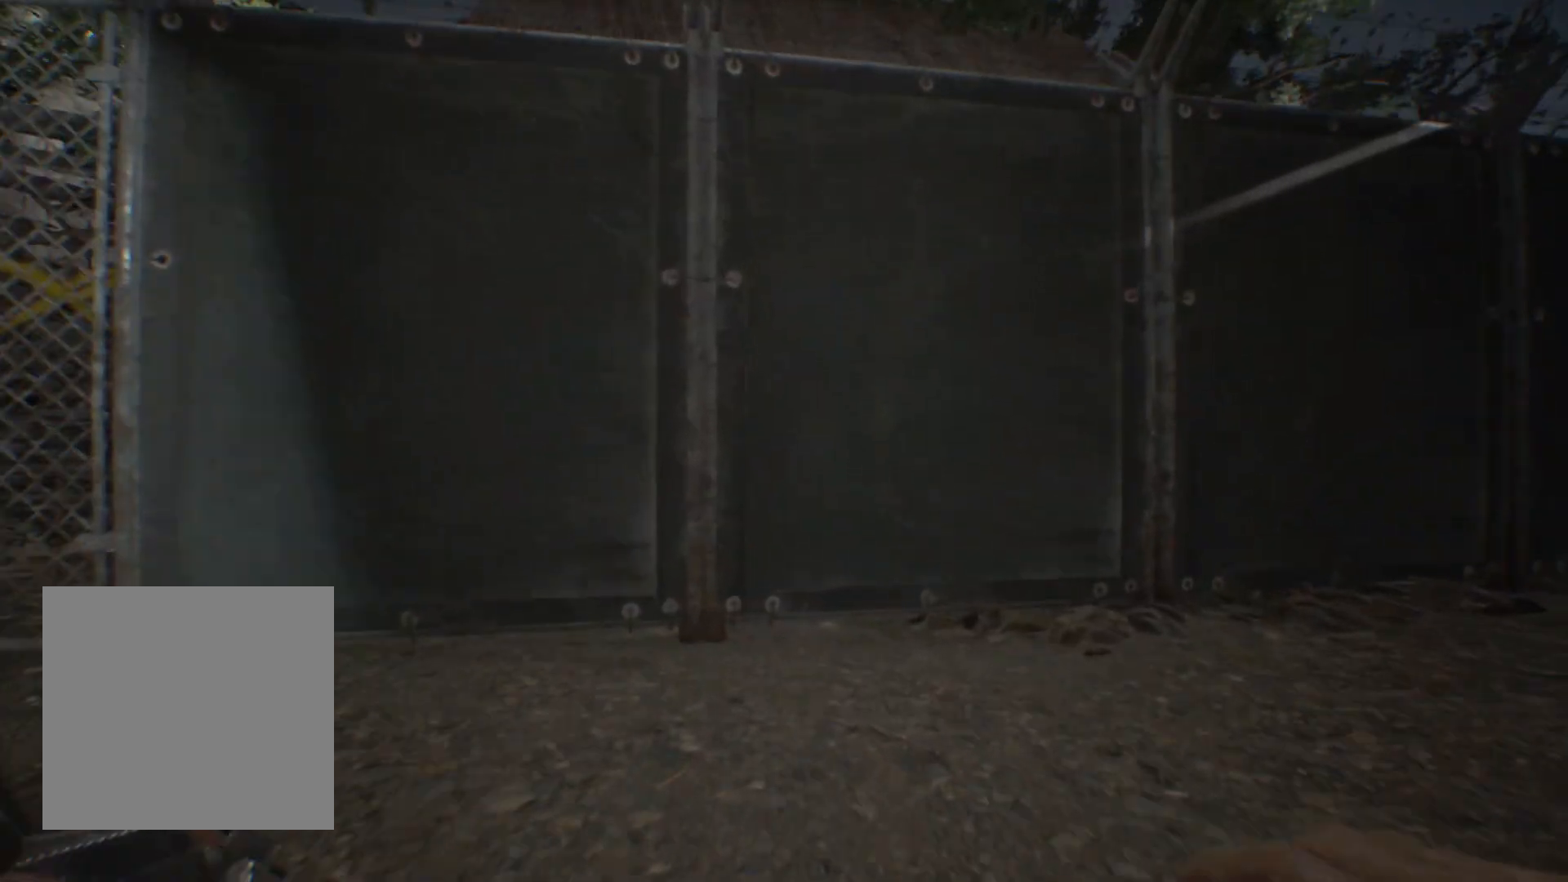
{"dt_ms": 500, "buttons": [], "left_stick": "center", "events": []}
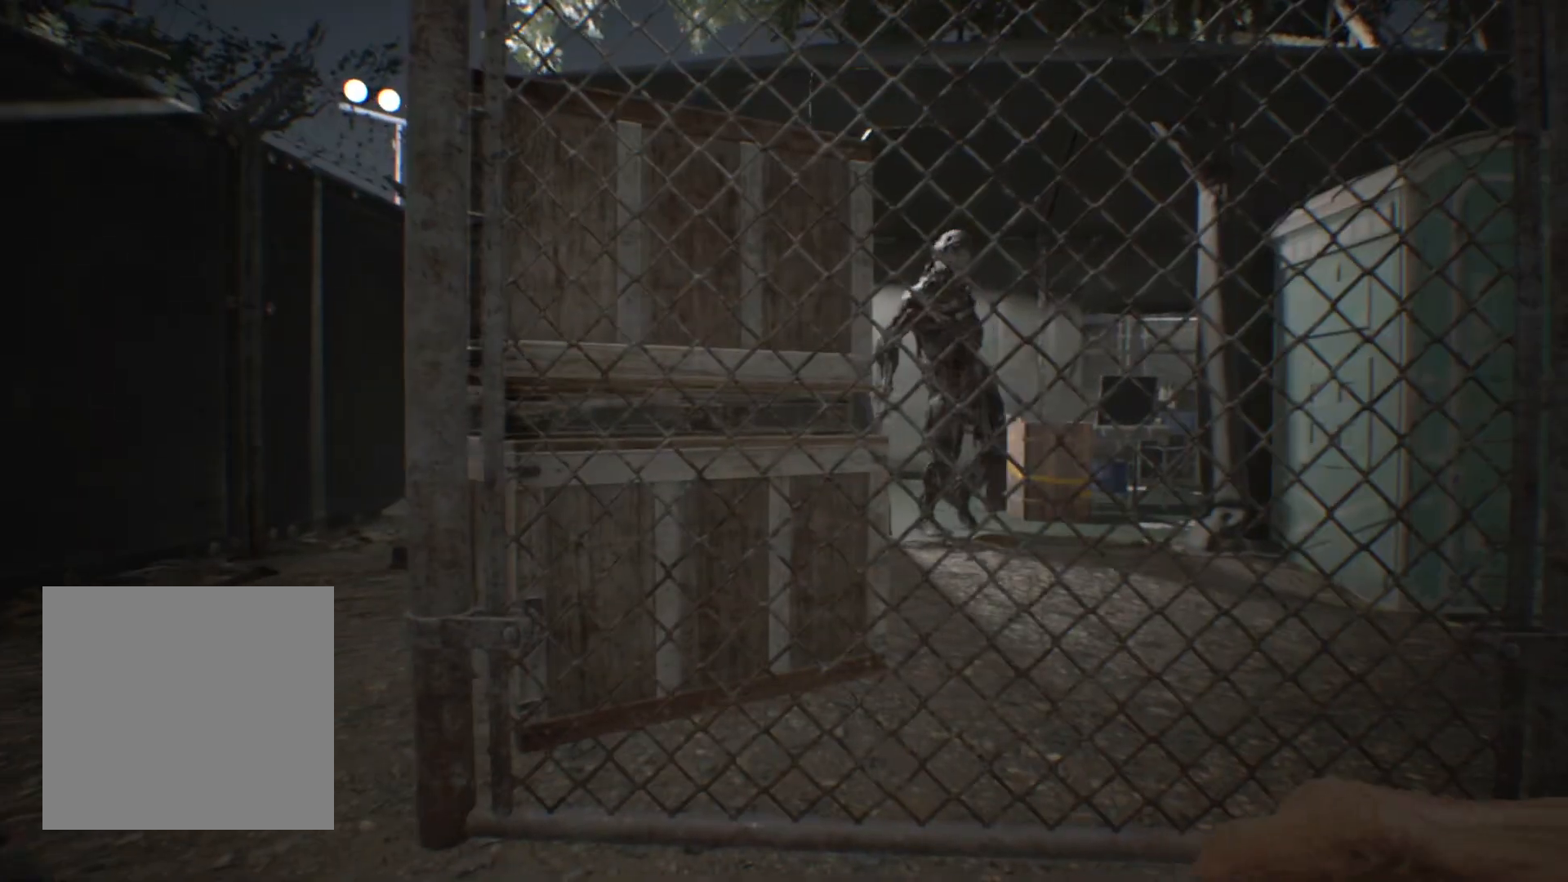
{"dt_ms": 500, "buttons": [], "left_stick": "center", "events": [[200, "START", "down"], [333, "START", "up"]]}
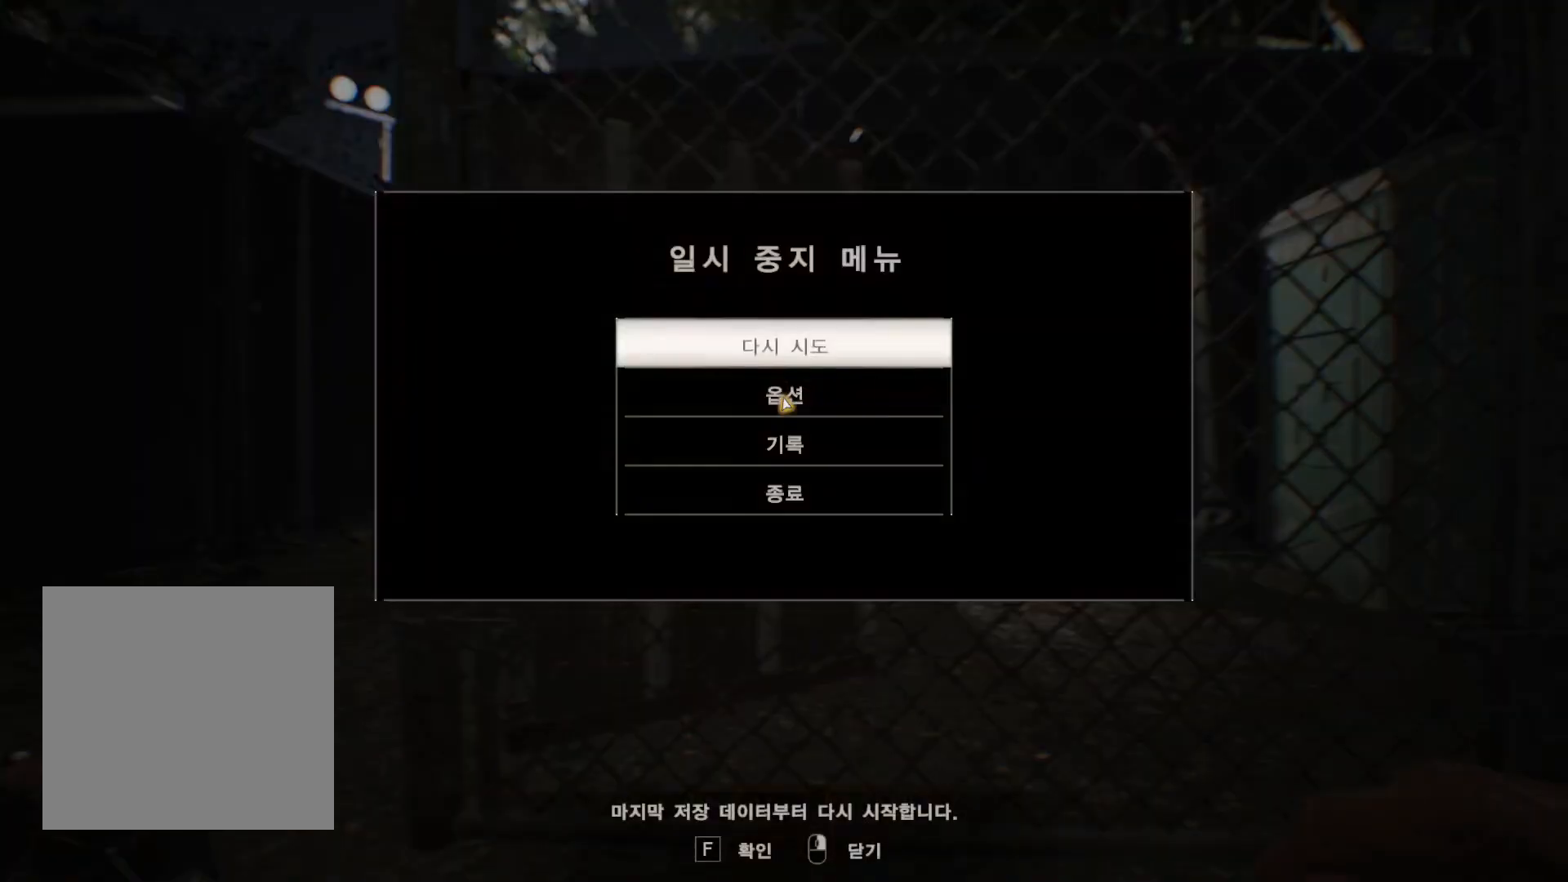
{"dt_ms": 500, "buttons": [], "left_stick": "center", "events": [[267, "A", "down"], [383, "A", "up"]]}
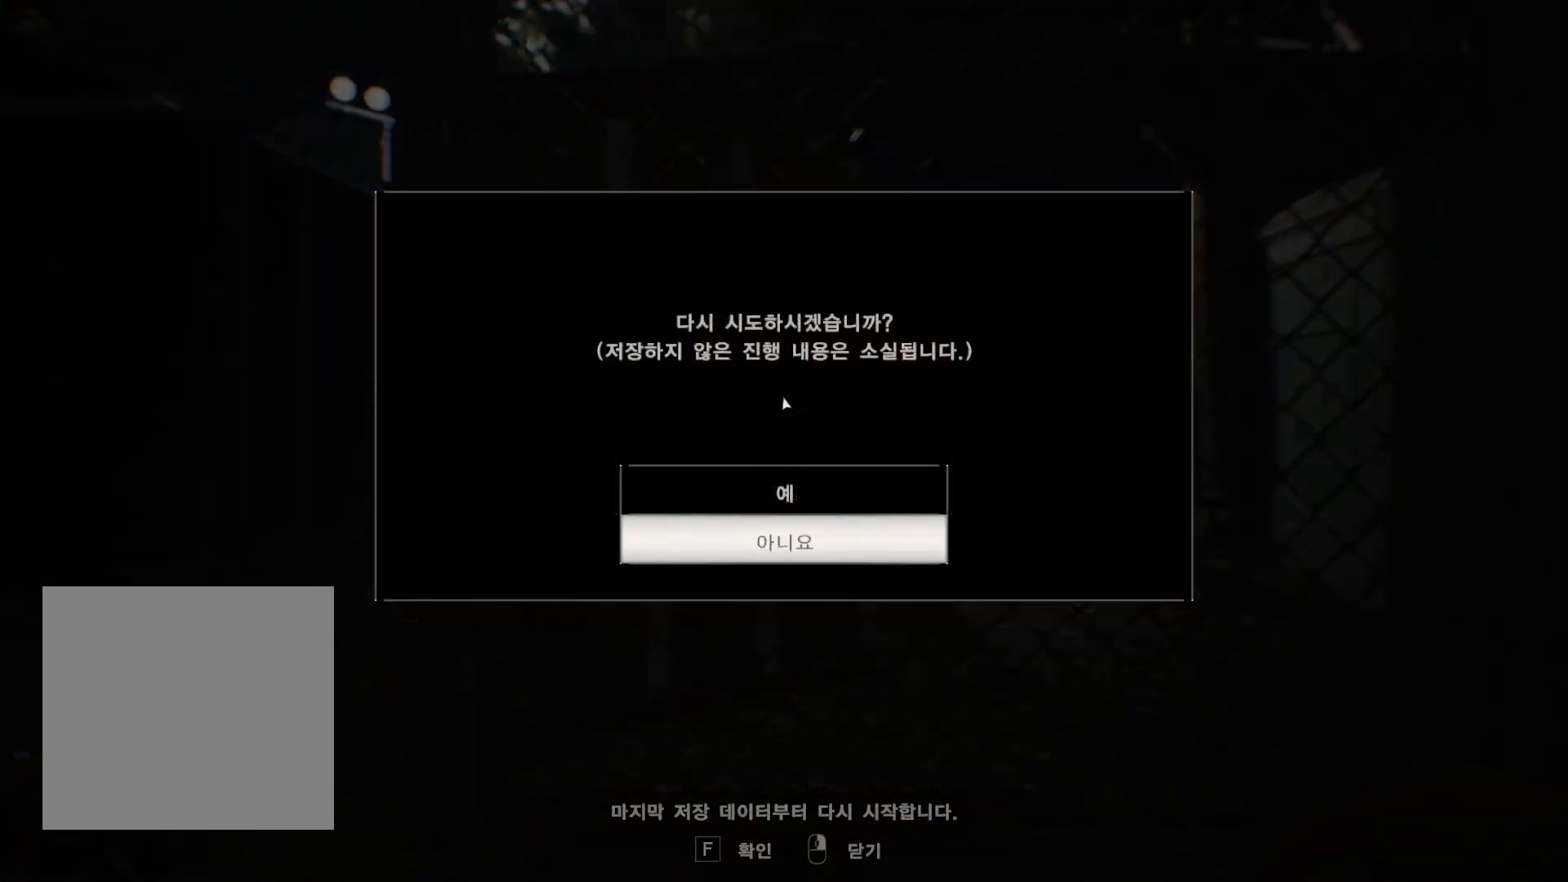
{"dt_ms": 500, "buttons": [], "left_stick": "center", "events": [[217, "A", "down"], [350, "A", "up"]]}
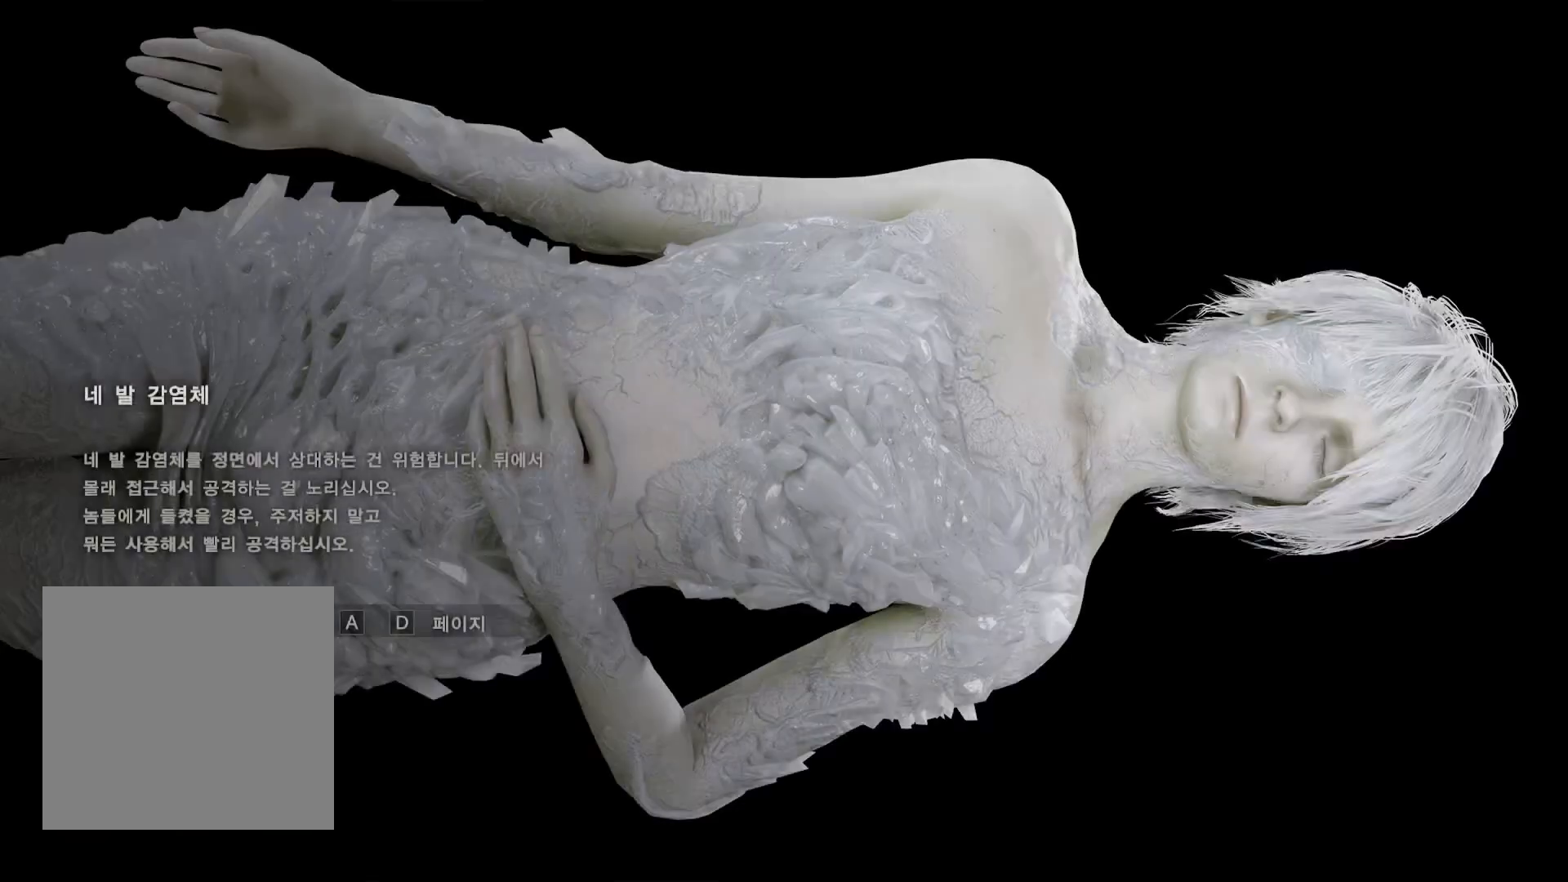
{"dt_ms": 500, "buttons": [], "left_stick": "center", "events": []}
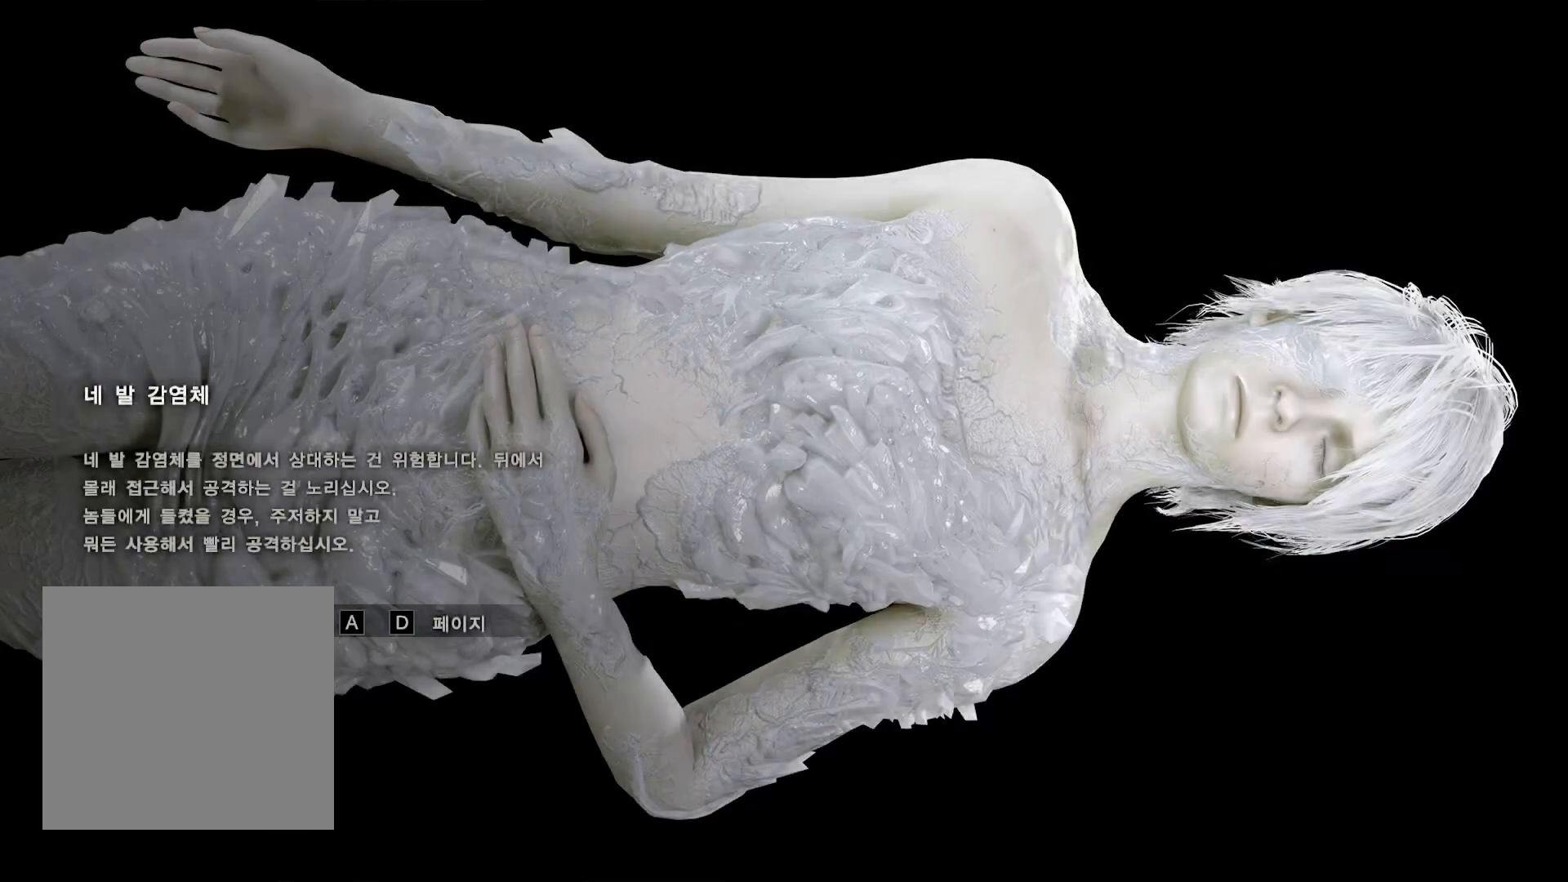
{"dt_ms": 500, "buttons": [], "left_stick": "center", "events": []}
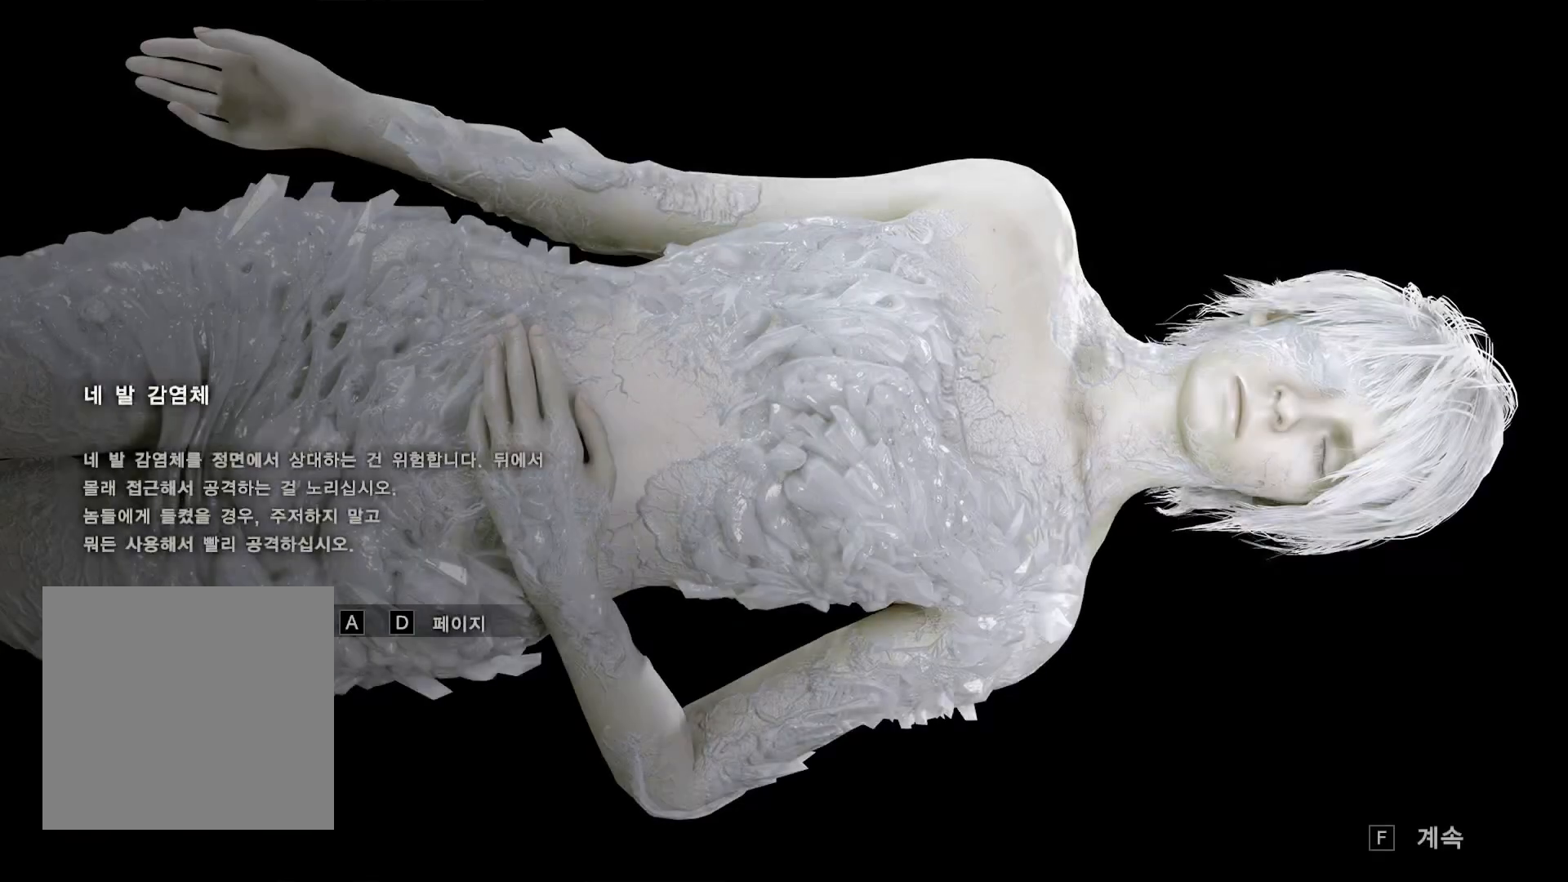
{"dt_ms": 500, "buttons": [], "left_stick": "center", "events": [[50, "A", "down"], [167, "A", "up"]]}
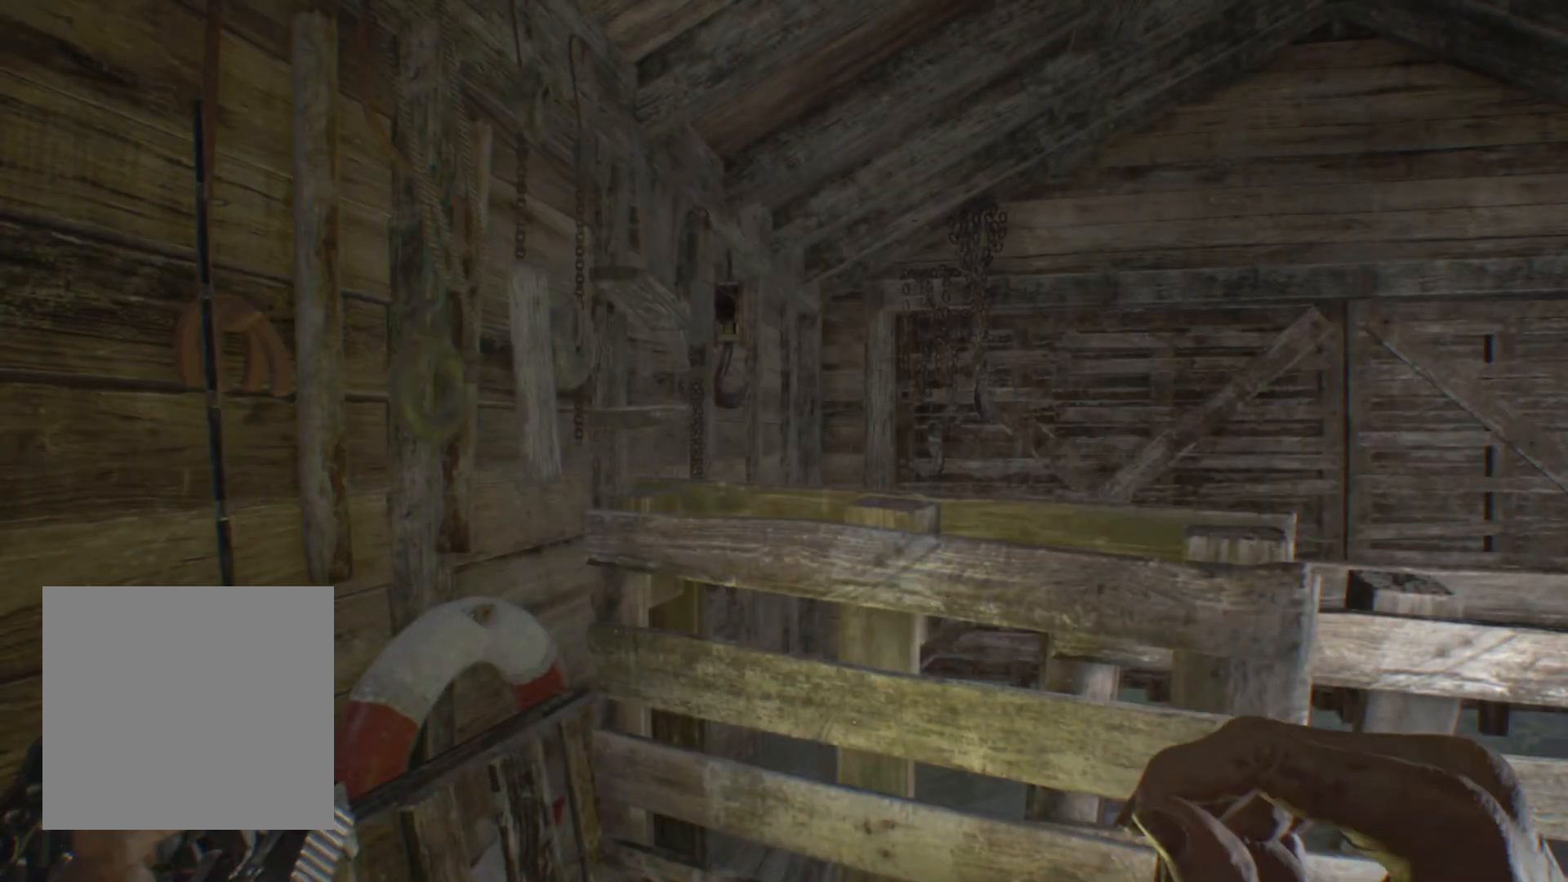
{"dt_ms": 500, "buttons": [], "left_stick": "center", "events": [[383, "R2", "down"], [450, "R2", "up"]]}
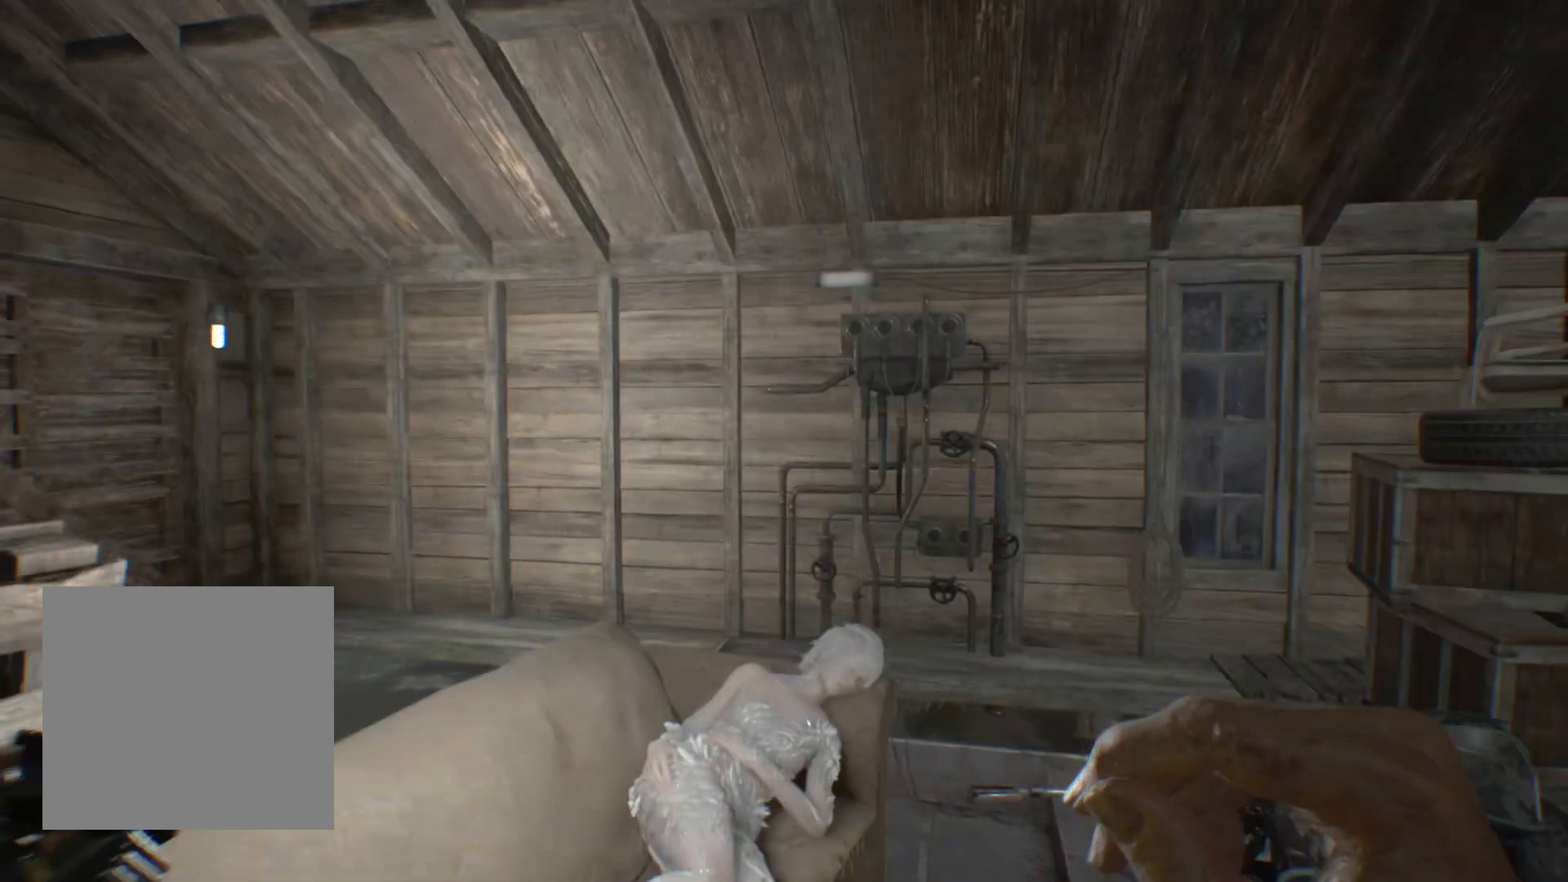
{"dt_ms": 500, "buttons": [], "left_stick": "up", "events": [[167, "left_stick", "up"]]}
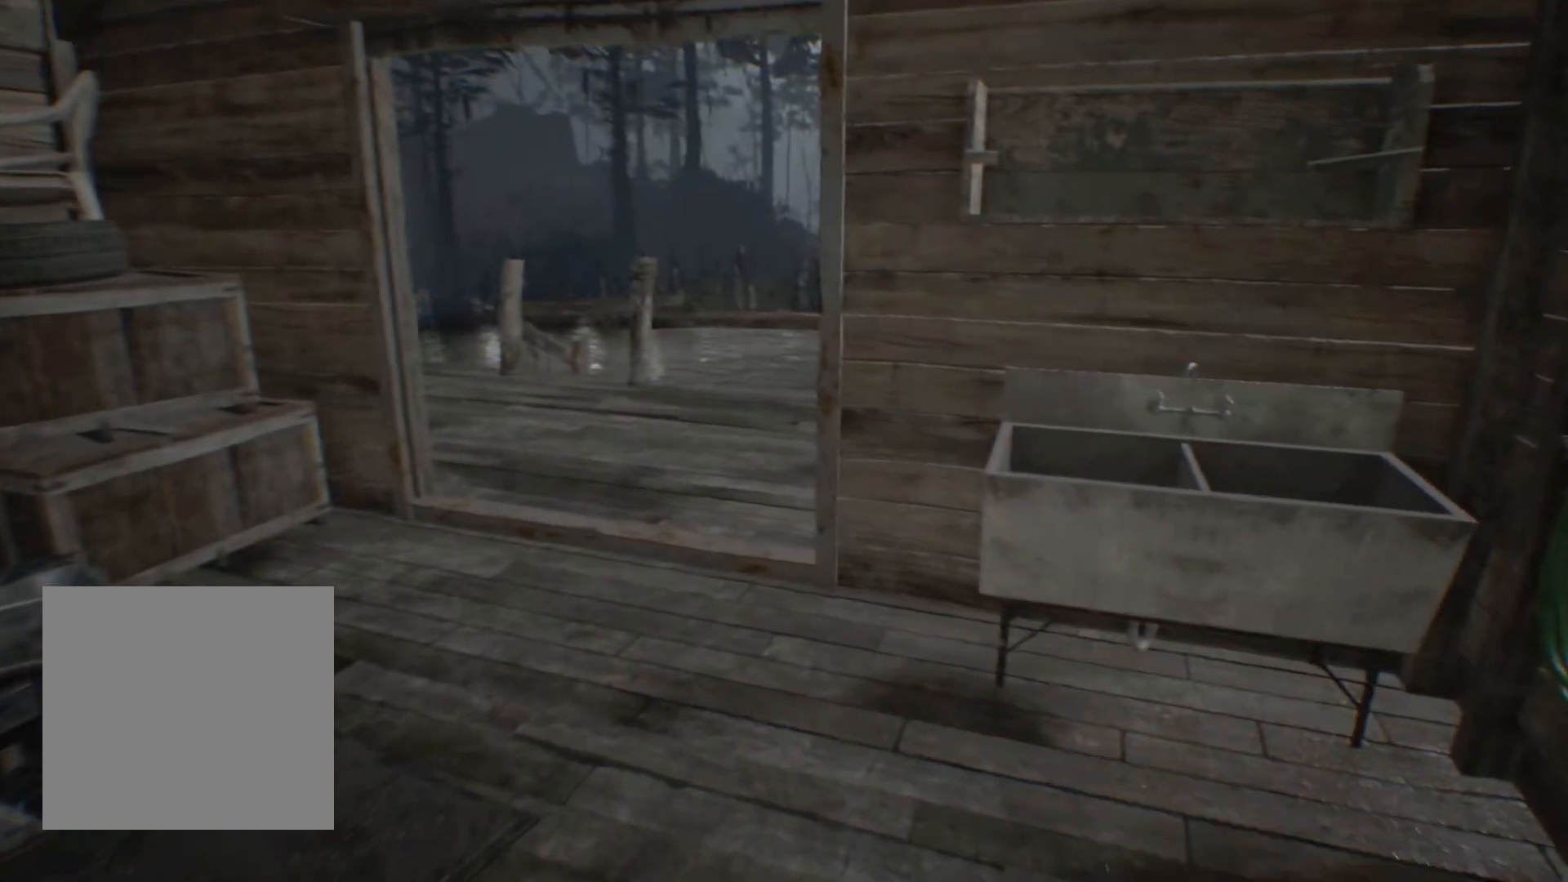
{"dt_ms": 500, "buttons": [], "left_stick": "up", "events": []}
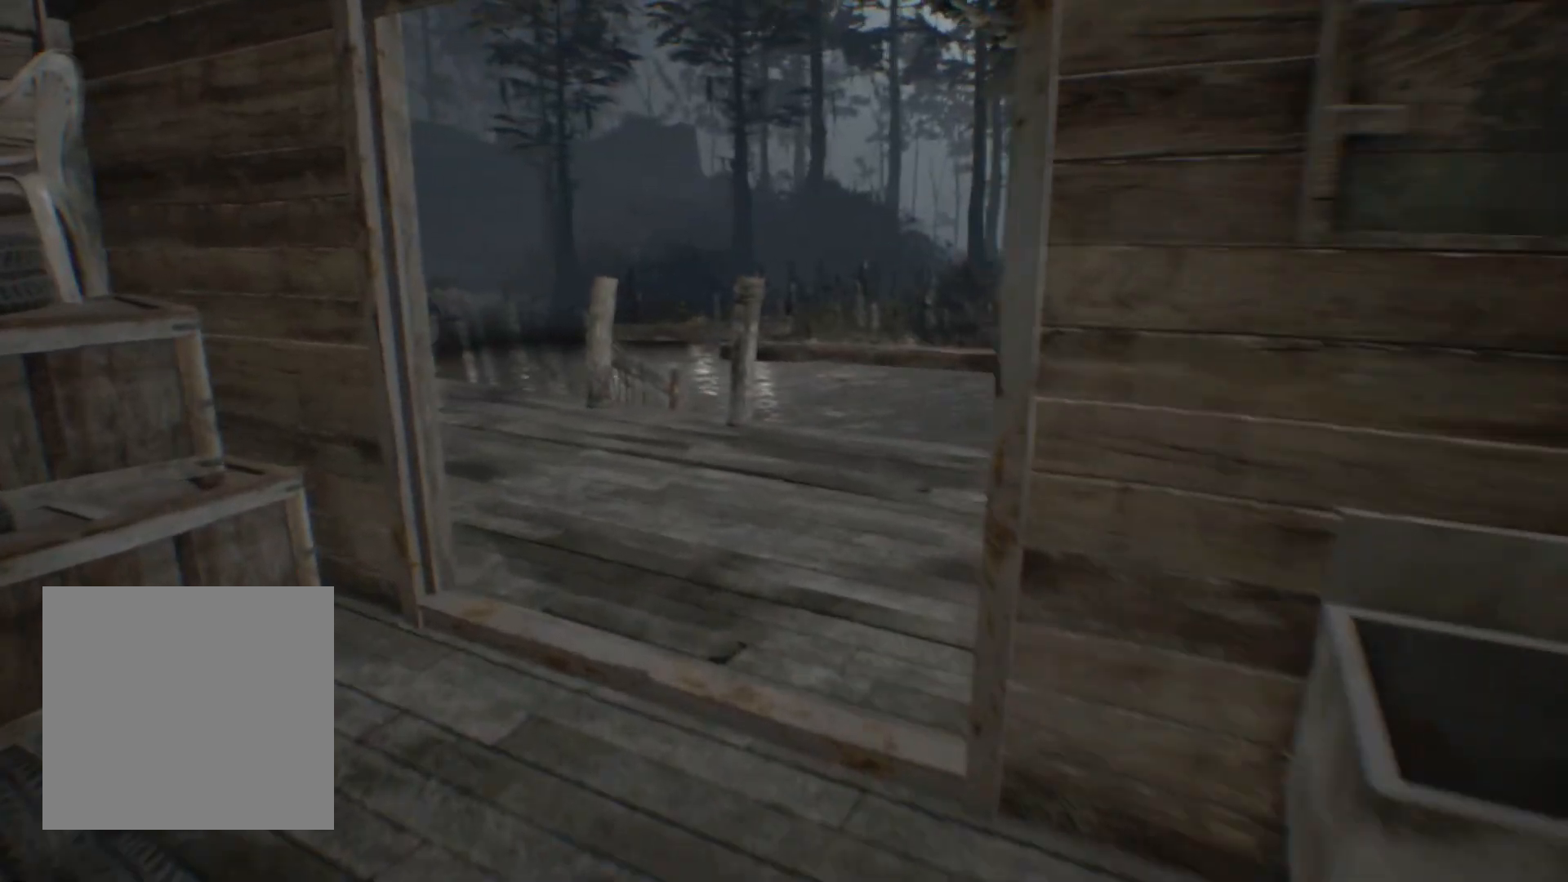
{"dt_ms": 500, "buttons": [], "left_stick": "up", "events": []}
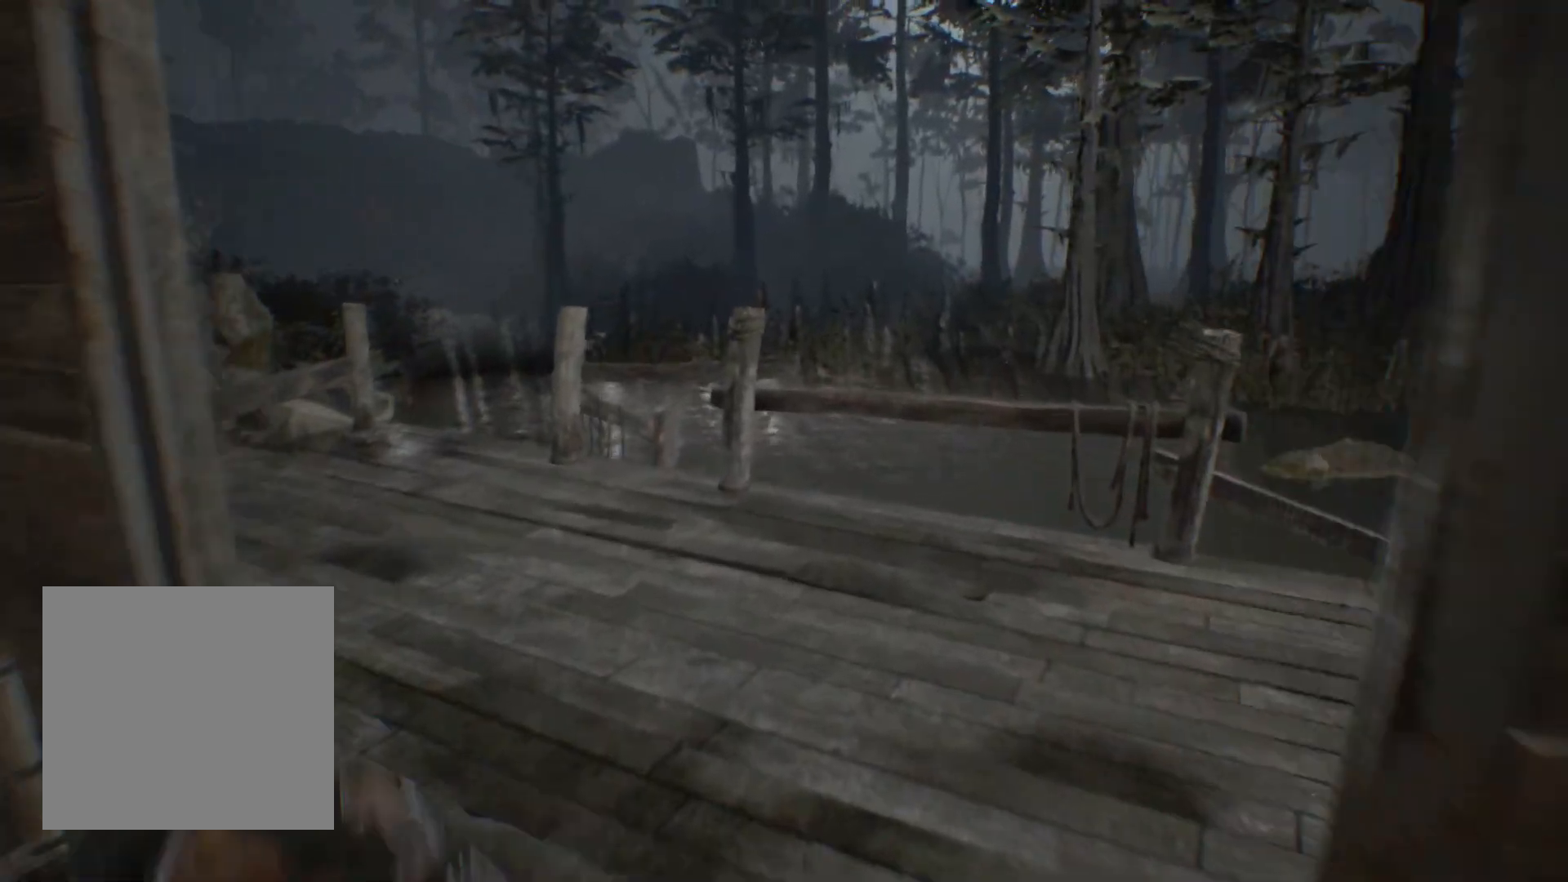
{"dt_ms": 500, "buttons": [], "left_stick": "up", "events": []}
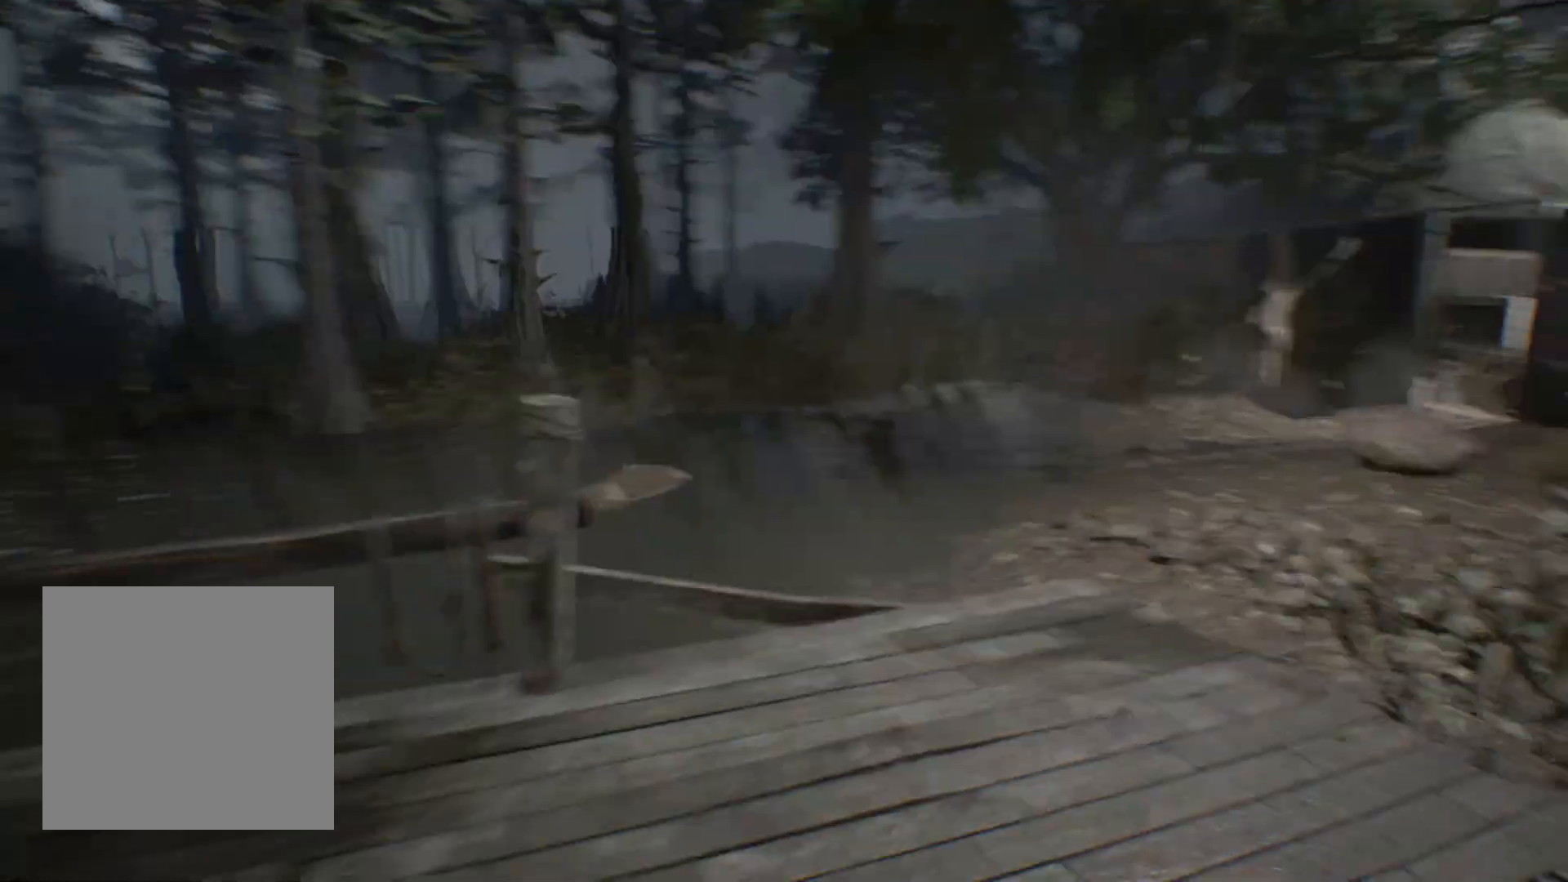
{"dt_ms": 500, "buttons": [], "left_stick": "up", "events": []}
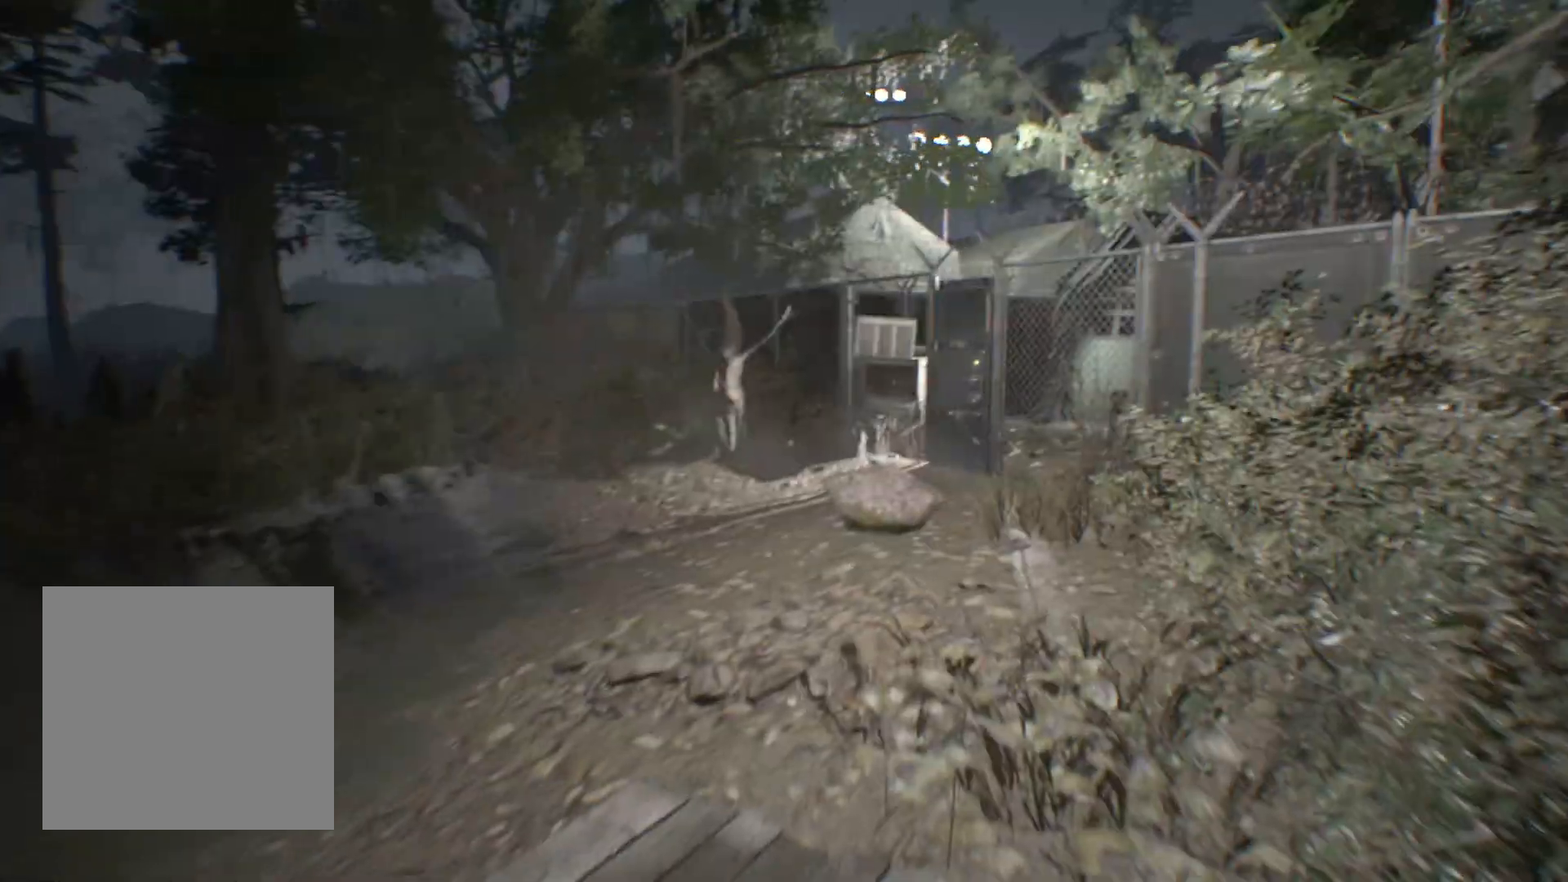
{"dt_ms": 500, "buttons": [], "left_stick": "up", "events": []}
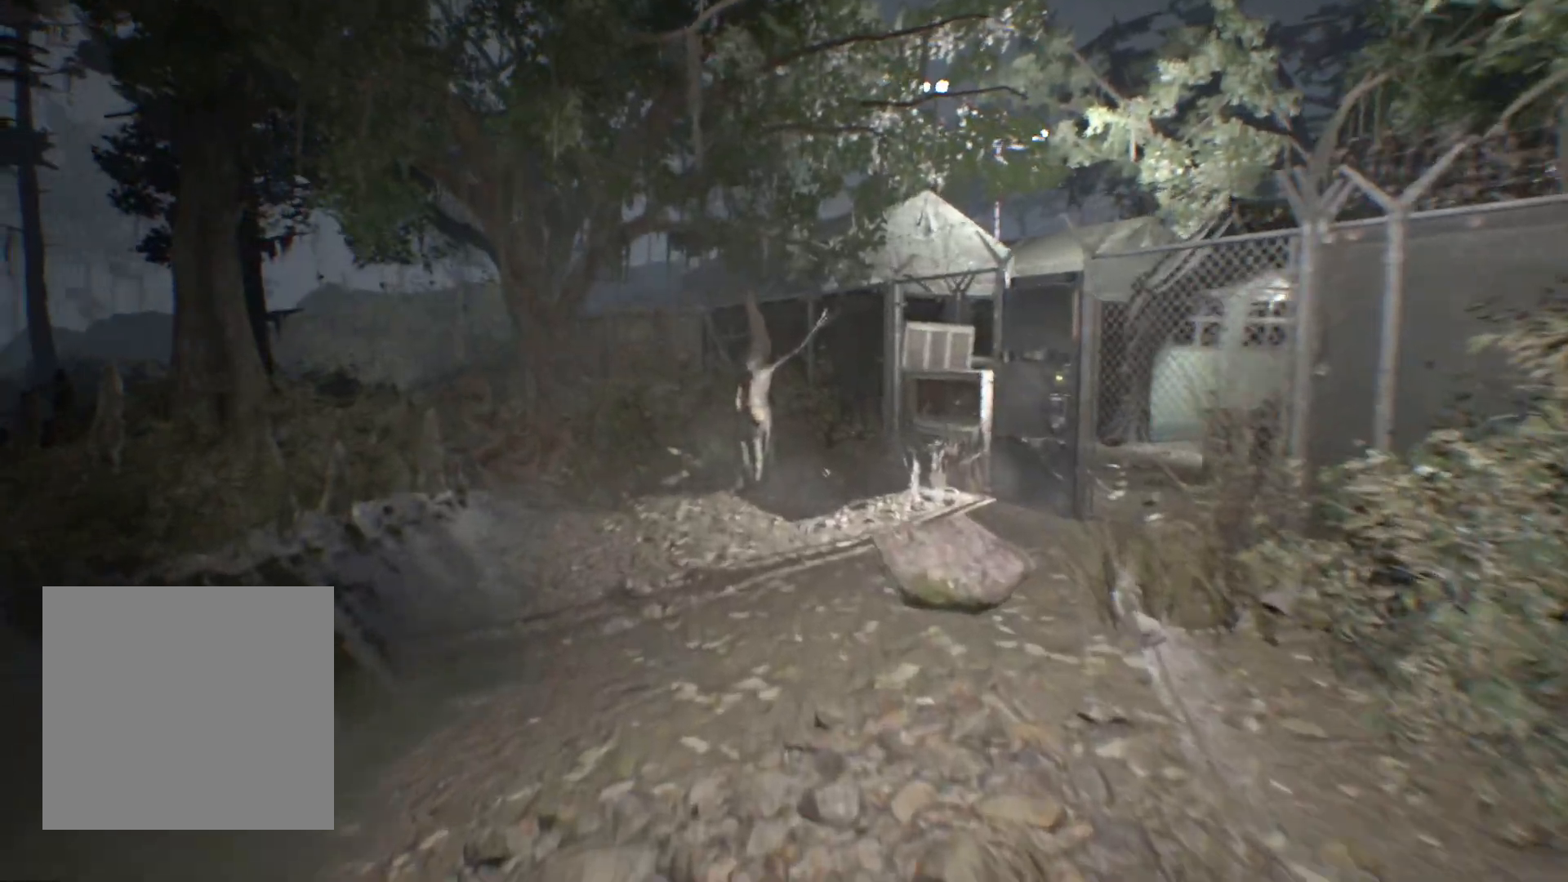
{"dt_ms": 500, "buttons": [], "left_stick": "up", "events": []}
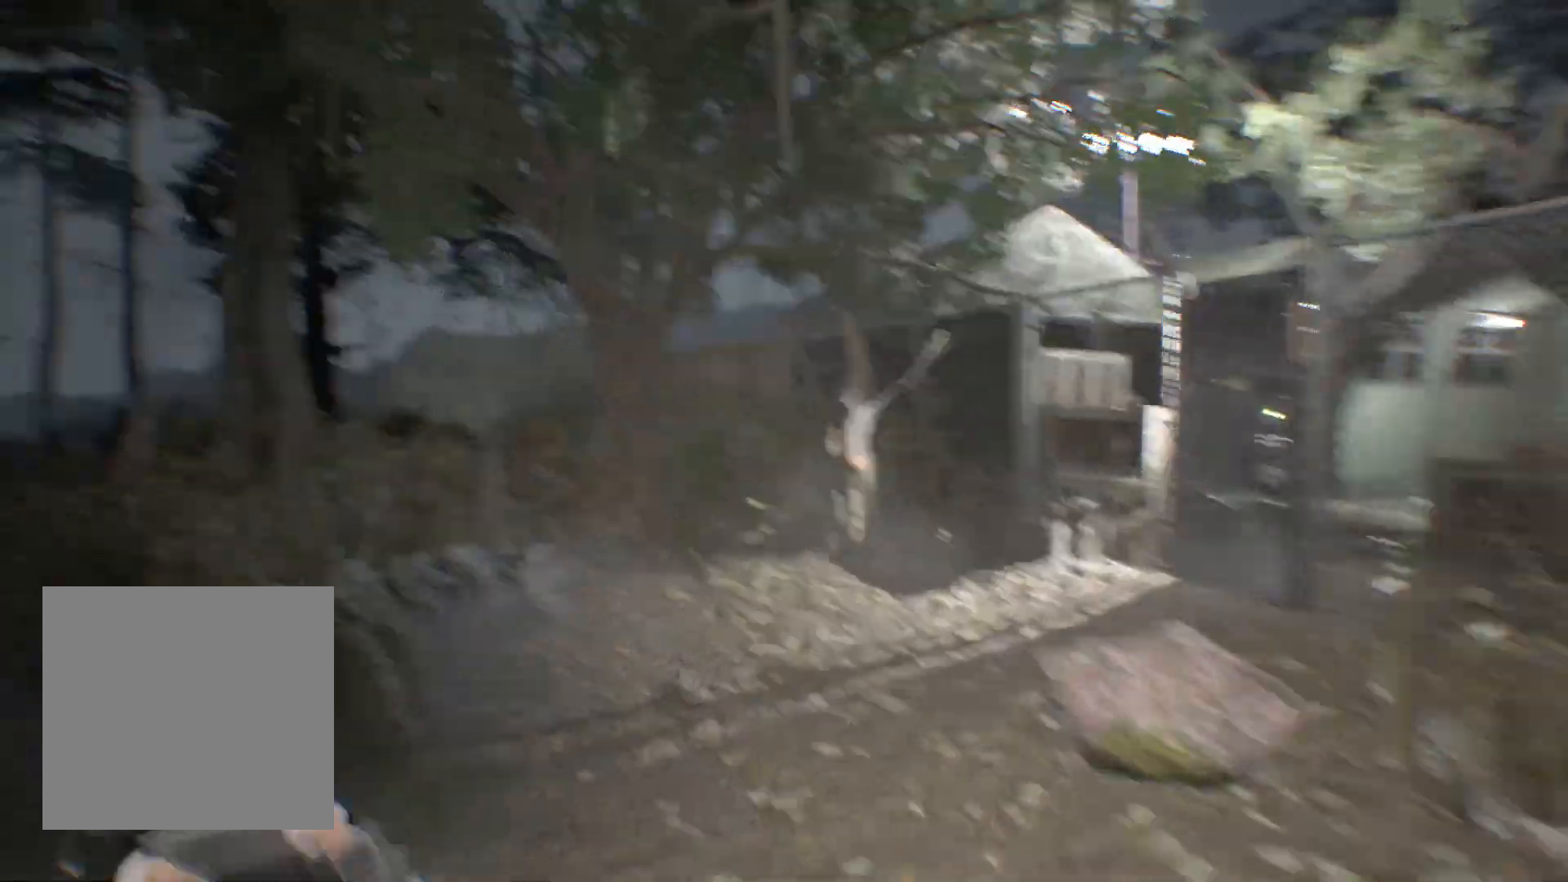
{"dt_ms": 500, "buttons": [], "left_stick": "up", "events": []}